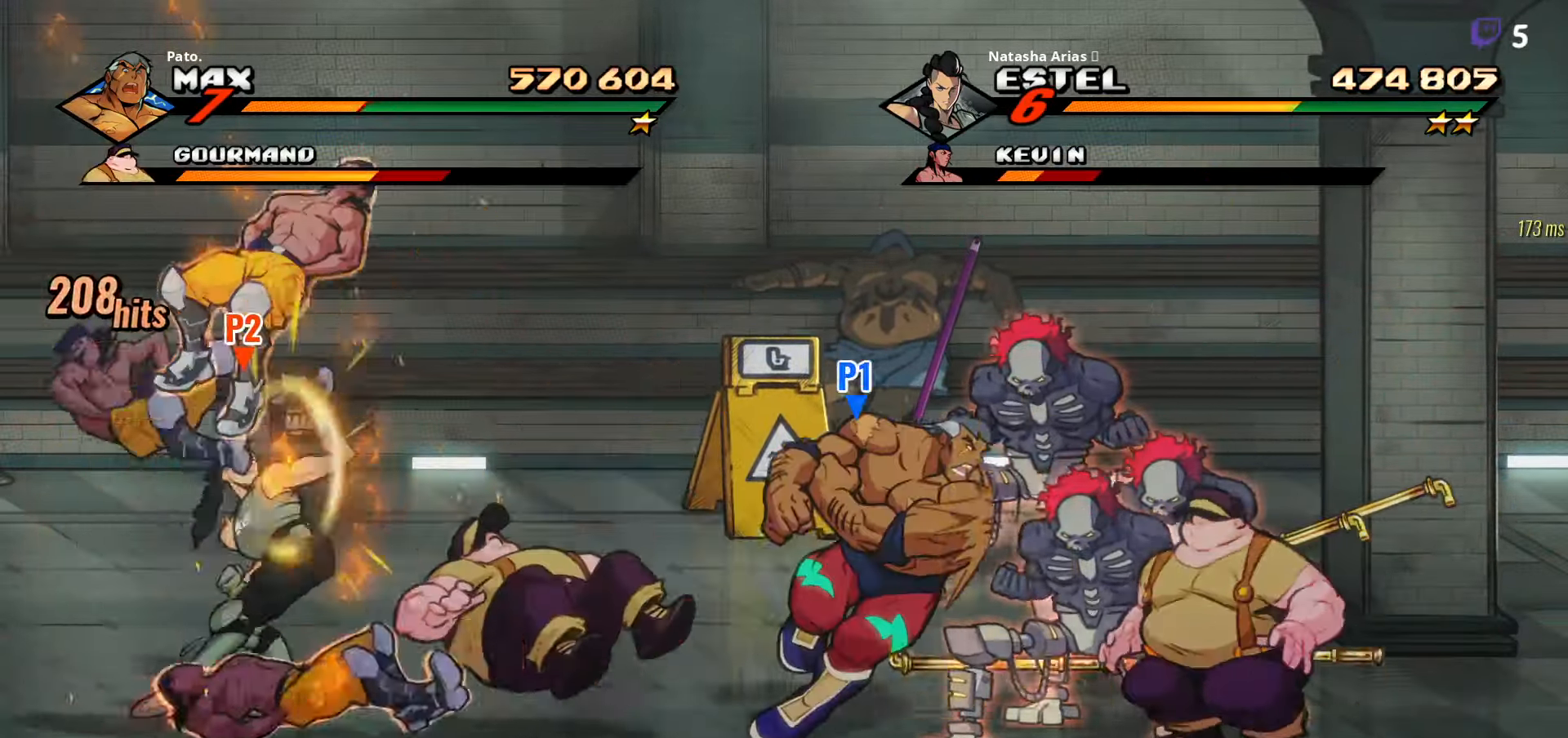
Gameplay with a controller (Xbox layout); each line is a JSON object with the inputs held at the frame after it. "events" lists button and stick changes between this image and that frame as [ms after this image, input, new state], when the widget could be followed in between. Not read: left_stick.
{"buttons": ["DPAD_LEFT"], "right_stick": "center", "events": [[250, "L1", "down"], [334, "L1", "up"], [400, "L1", "down"], [500, "L1", "up"]]}
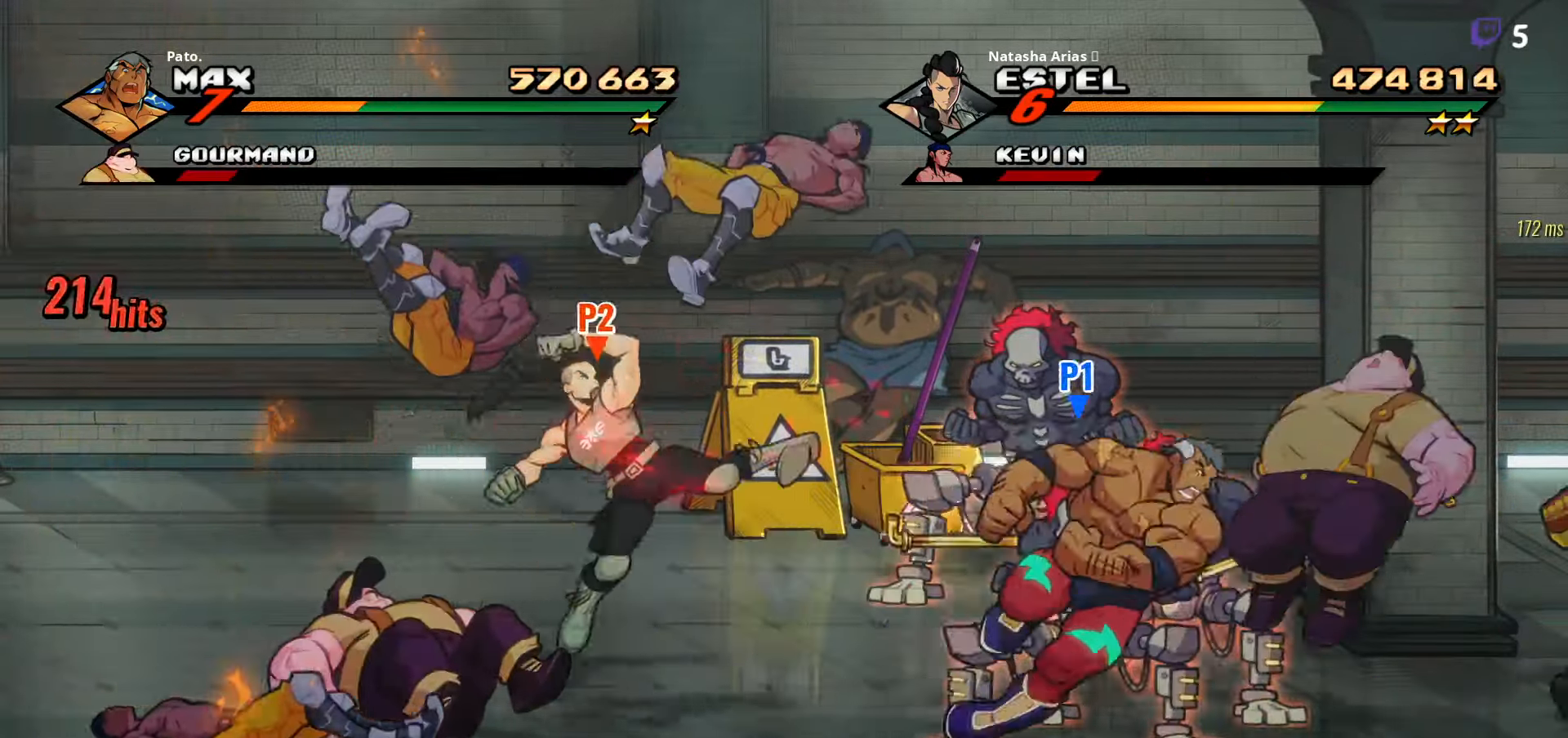
{"buttons": [], "right_stick": "center", "events": [[50, "L1", "down"], [133, "L1", "up"], [233, "L1", "down"], [350, "L1", "up"], [416, "L1", "down"], [433, "DPAD_LEFT", "up"], [500, "L1", "up"]]}
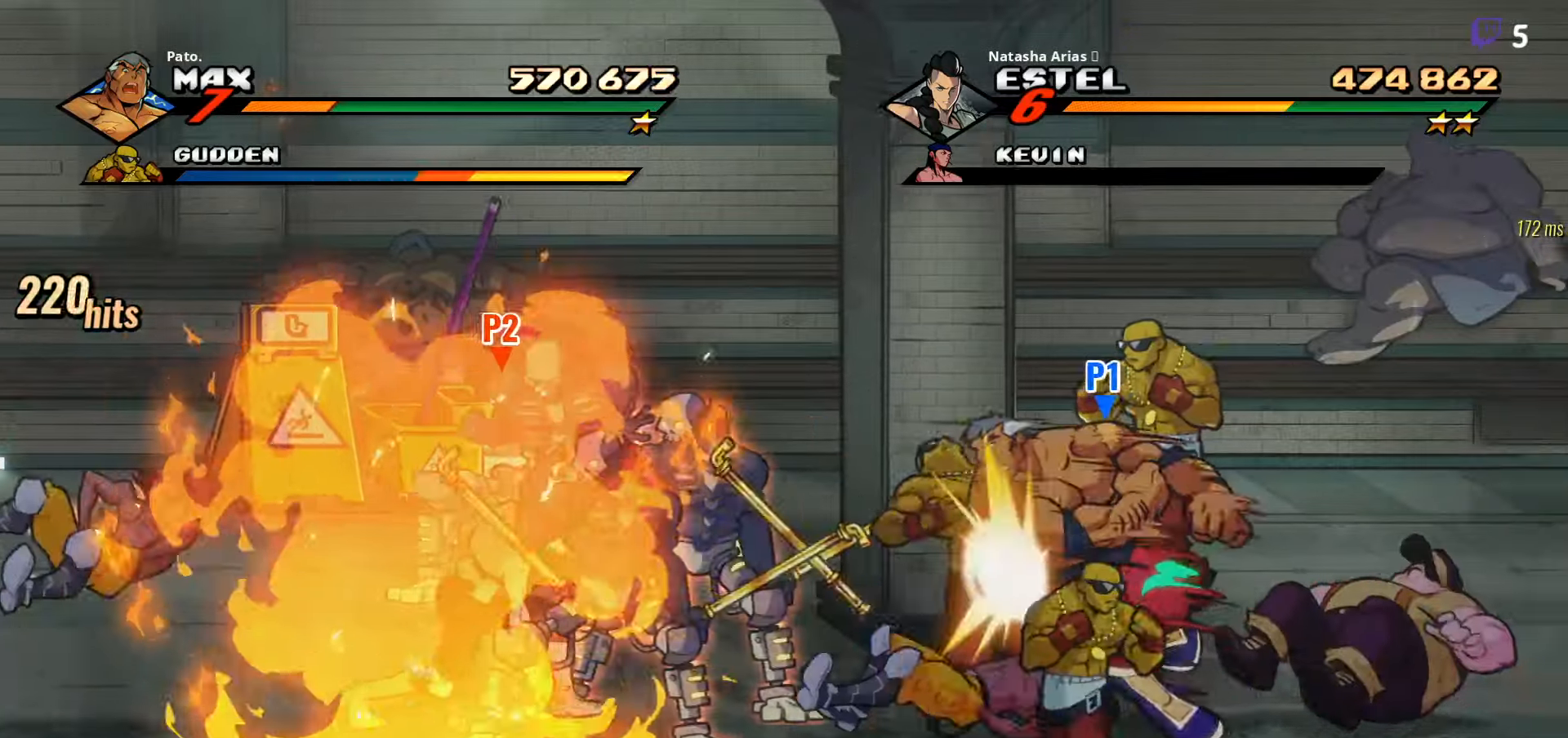
{"buttons": [], "right_stick": "center", "events": [[83, "L1", "down"], [133, "DPAD_RIGHT", "down"], [166, "L1", "up"], [266, "L1", "down"], [300, "DPAD_RIGHT", "up"], [350, "L1", "up"], [416, "L1", "down"], [483, "L1", "up"]]}
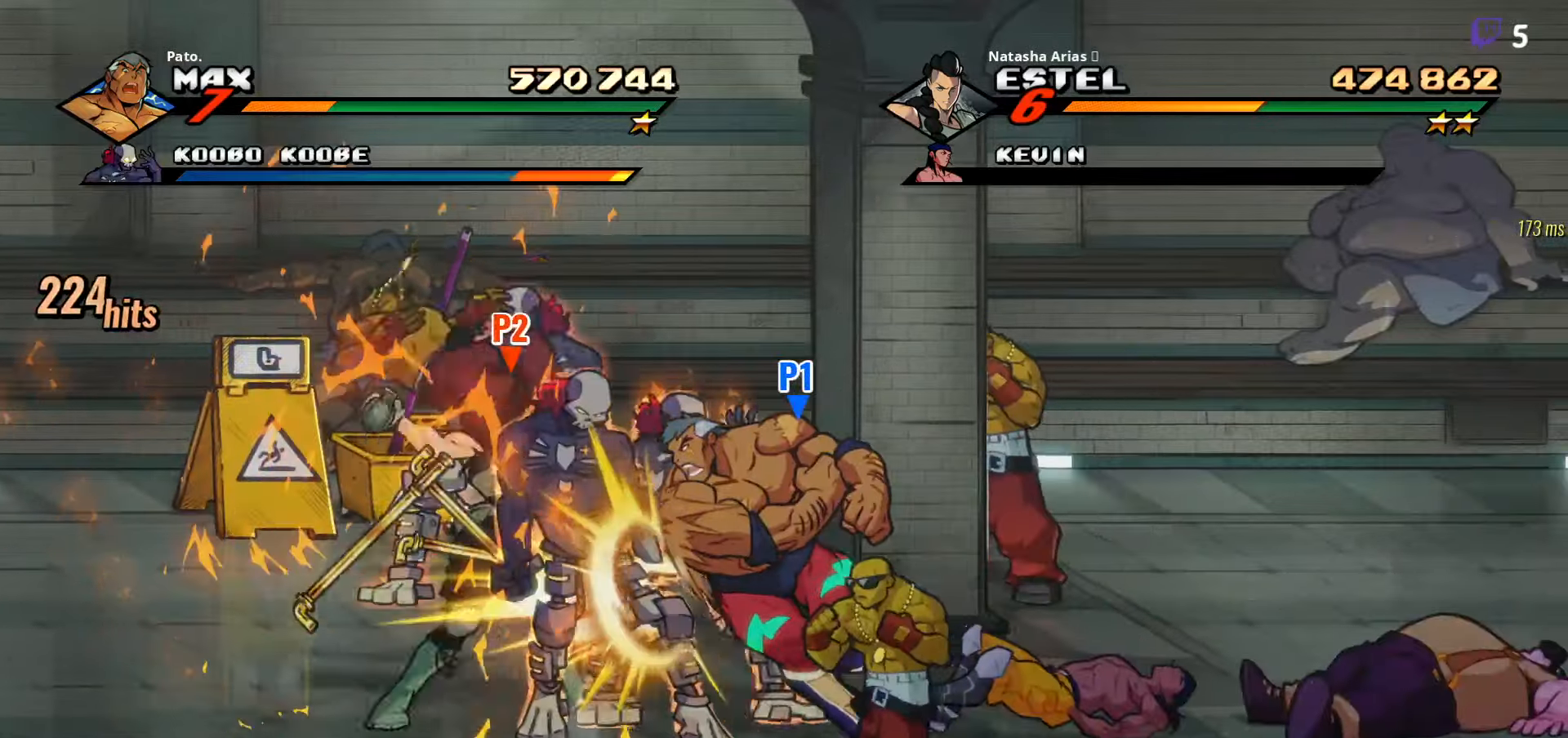
{"buttons": ["L1"], "right_stick": "center", "events": [[33, "L1", "down"], [100, "L1", "up"], [133, "L1", "down"], [200, "L1", "up"], [250, "L1", "down"], [316, "L1", "up"], [350, "L1", "down"], [416, "L1", "up"], [450, "L1", "down"]]}
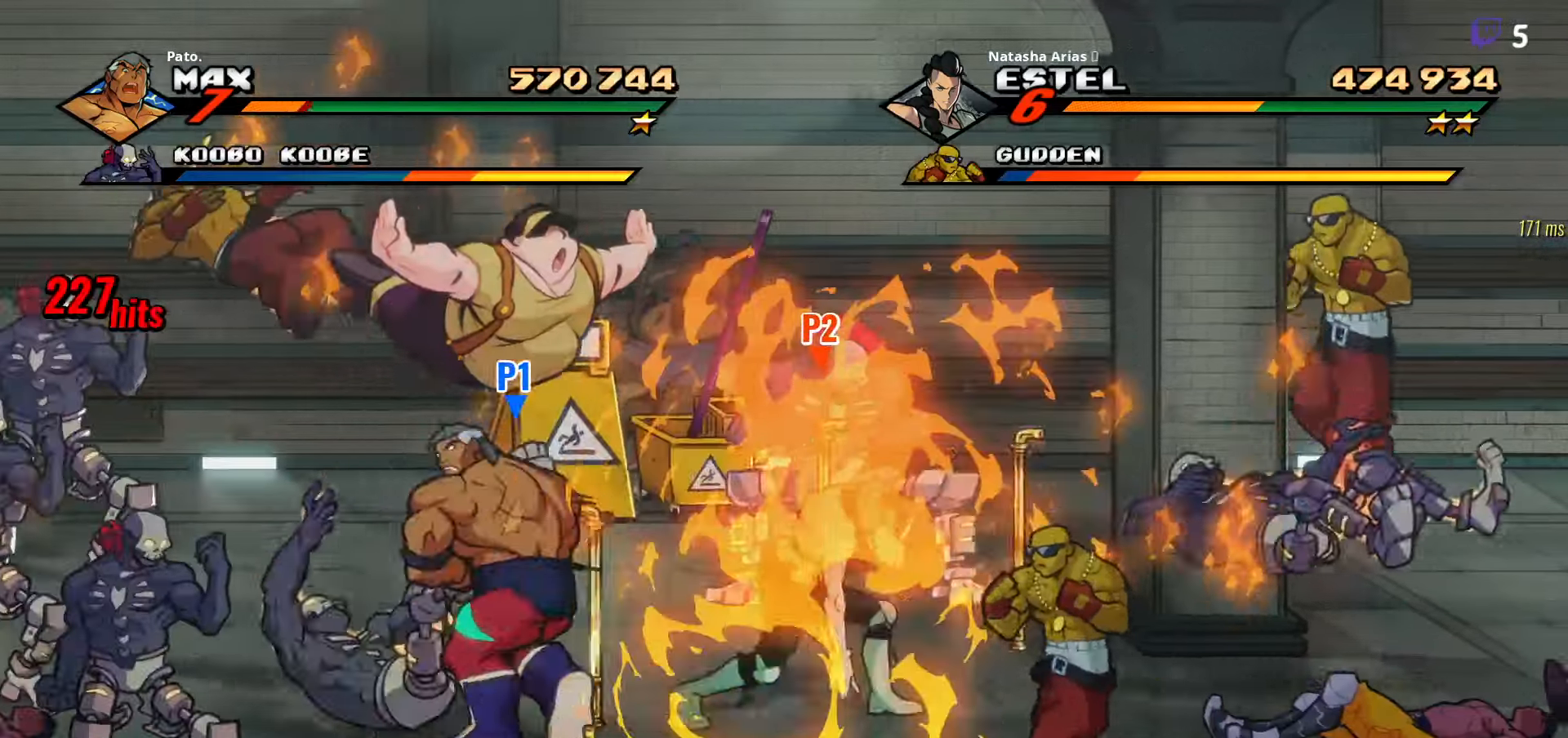
{"buttons": ["L1"], "right_stick": "center", "events": [[33, "L1", "up"], [66, "L1", "down"], [133, "L1", "up"], [183, "L1", "down"], [250, "L1", "up"], [333, "L1", "down"], [400, "L1", "up"], [450, "L1", "down"]]}
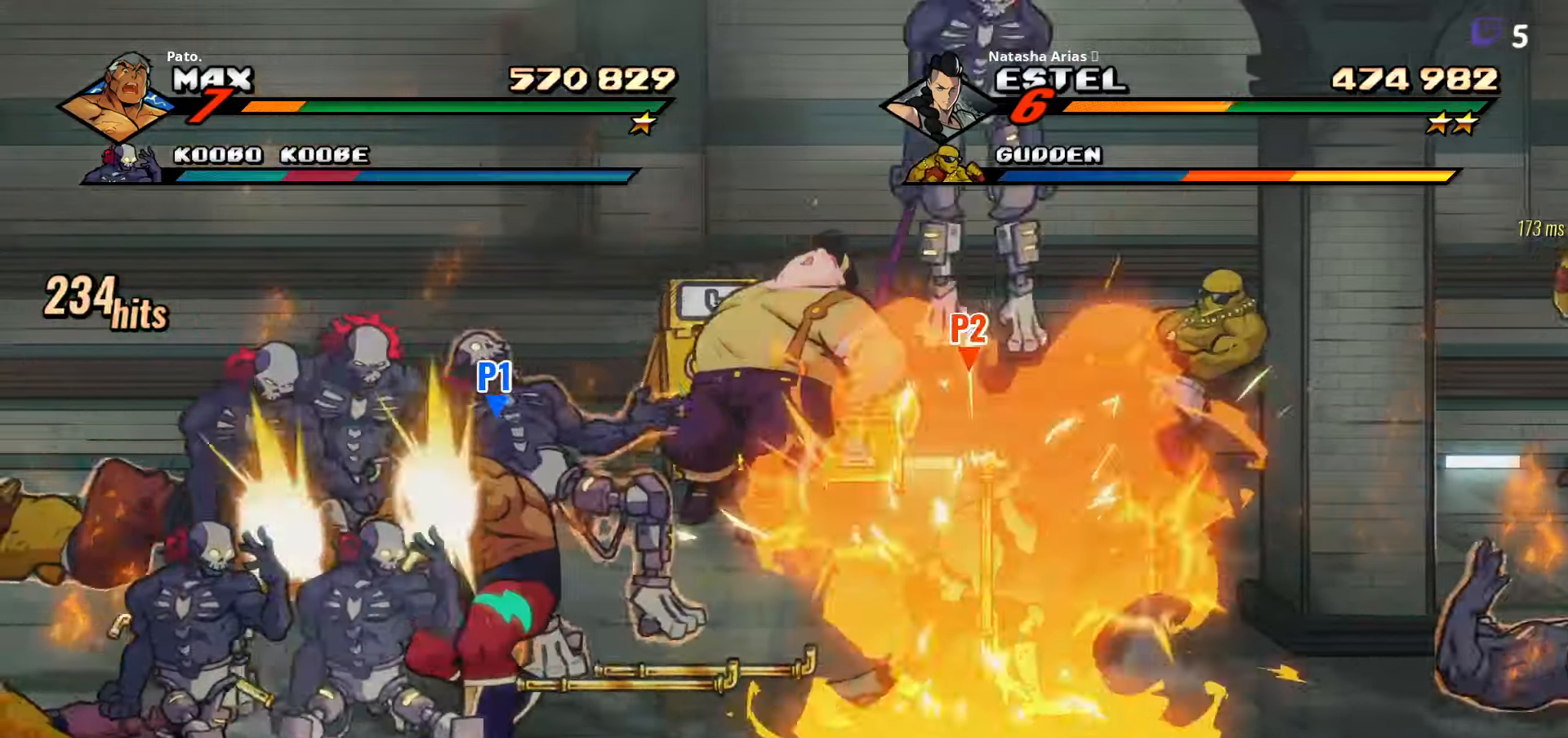
{"buttons": ["L1"], "right_stick": "center", "events": [[16, "L1", "up"], [66, "L1", "down"], [116, "L1", "up"], [166, "L1", "down"], [216, "L1", "up"], [266, "L1", "down"], [433, "L1", "up"], [483, "L1", "down"]]}
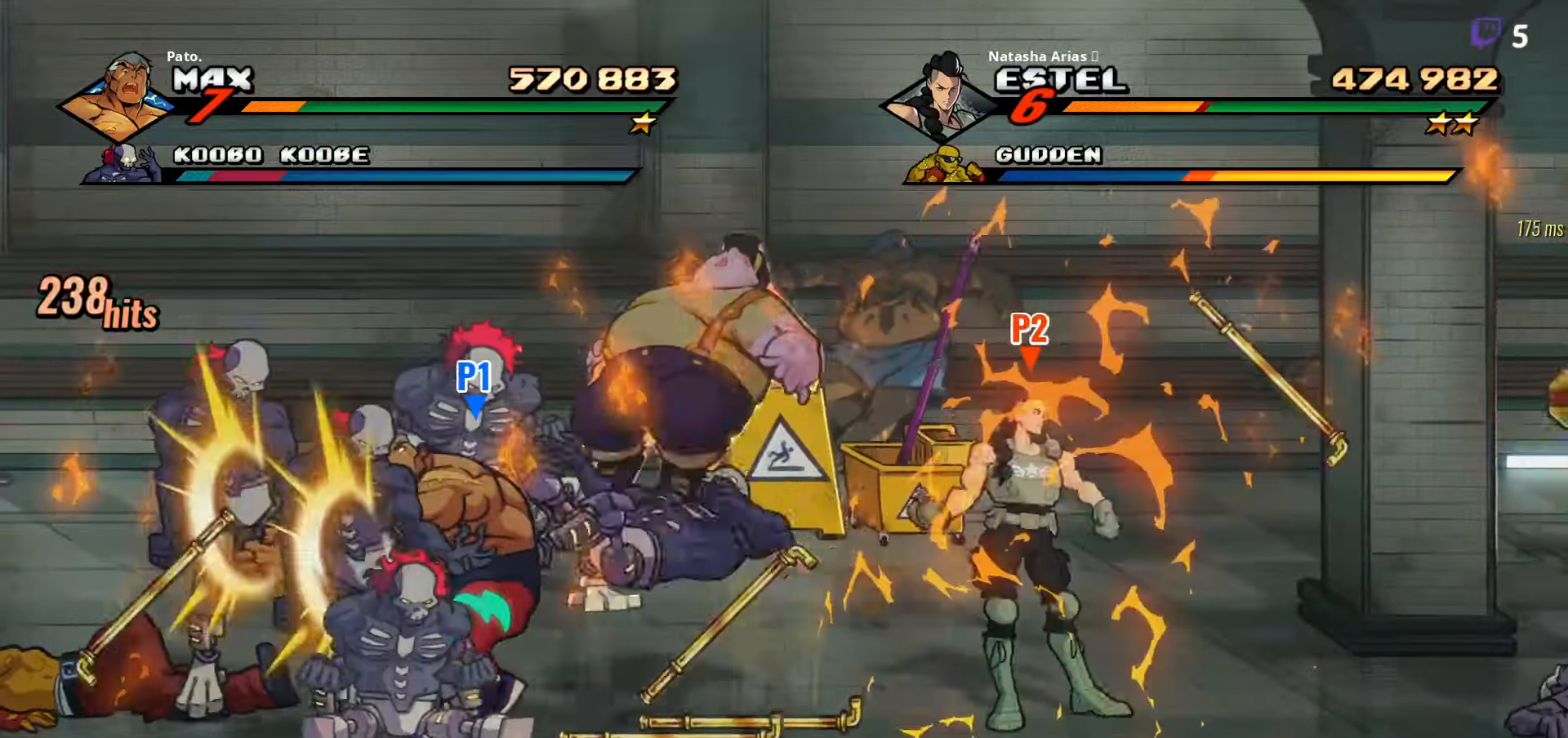
{"buttons": [], "right_stick": "center", "events": [[50, "L1", "up"], [100, "L1", "down"], [150, "L1", "up"], [200, "L1", "down"], [266, "L1", "up"], [316, "L1", "down"], [466, "L1", "up"]]}
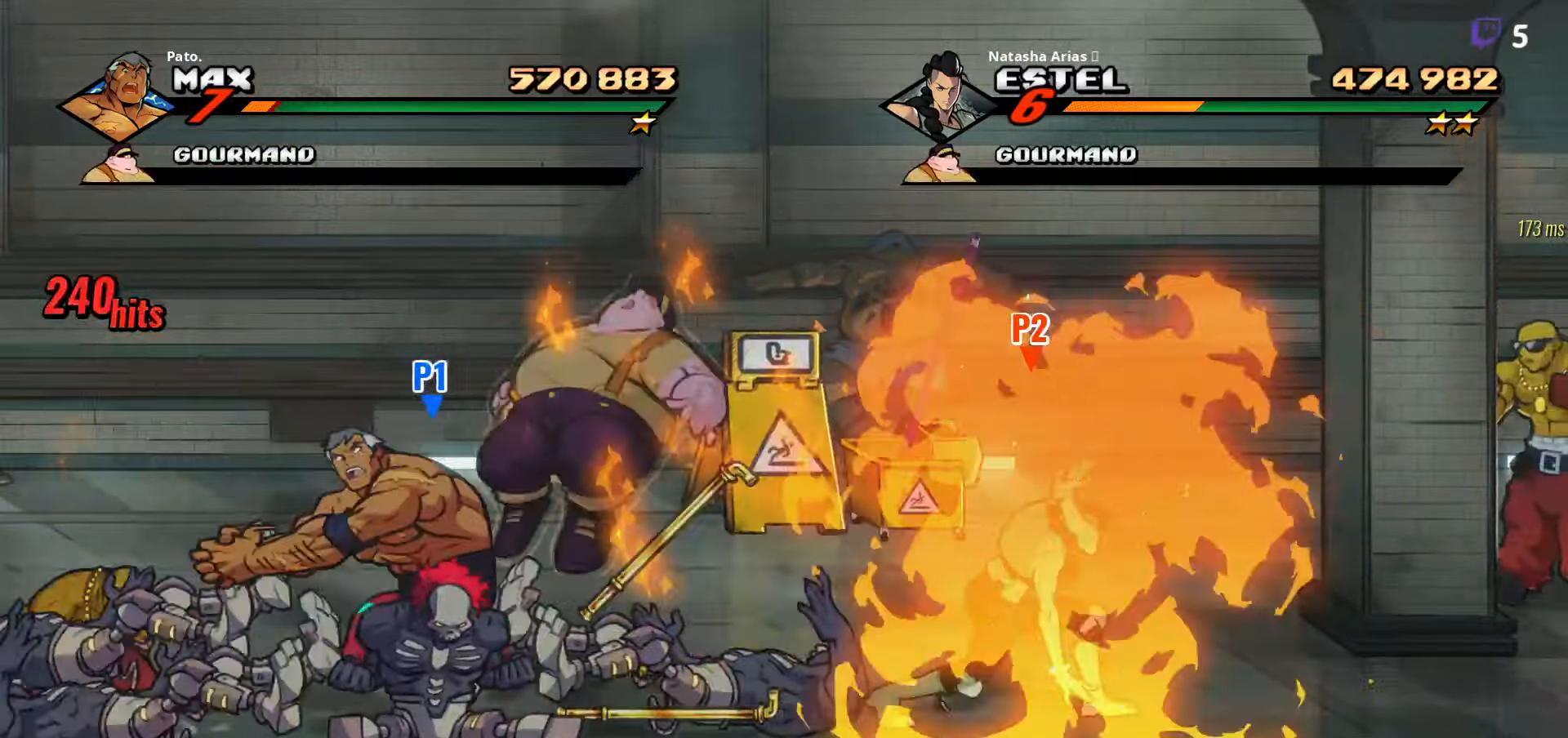
{"buttons": [], "right_stick": "center", "events": [[33, "L1", "down"], [100, "L1", "up"], [133, "L1", "down"], [200, "L1", "up"], [250, "L1", "down"], [316, "L1", "up"], [383, "L1", "down"], [466, "L1", "up"]]}
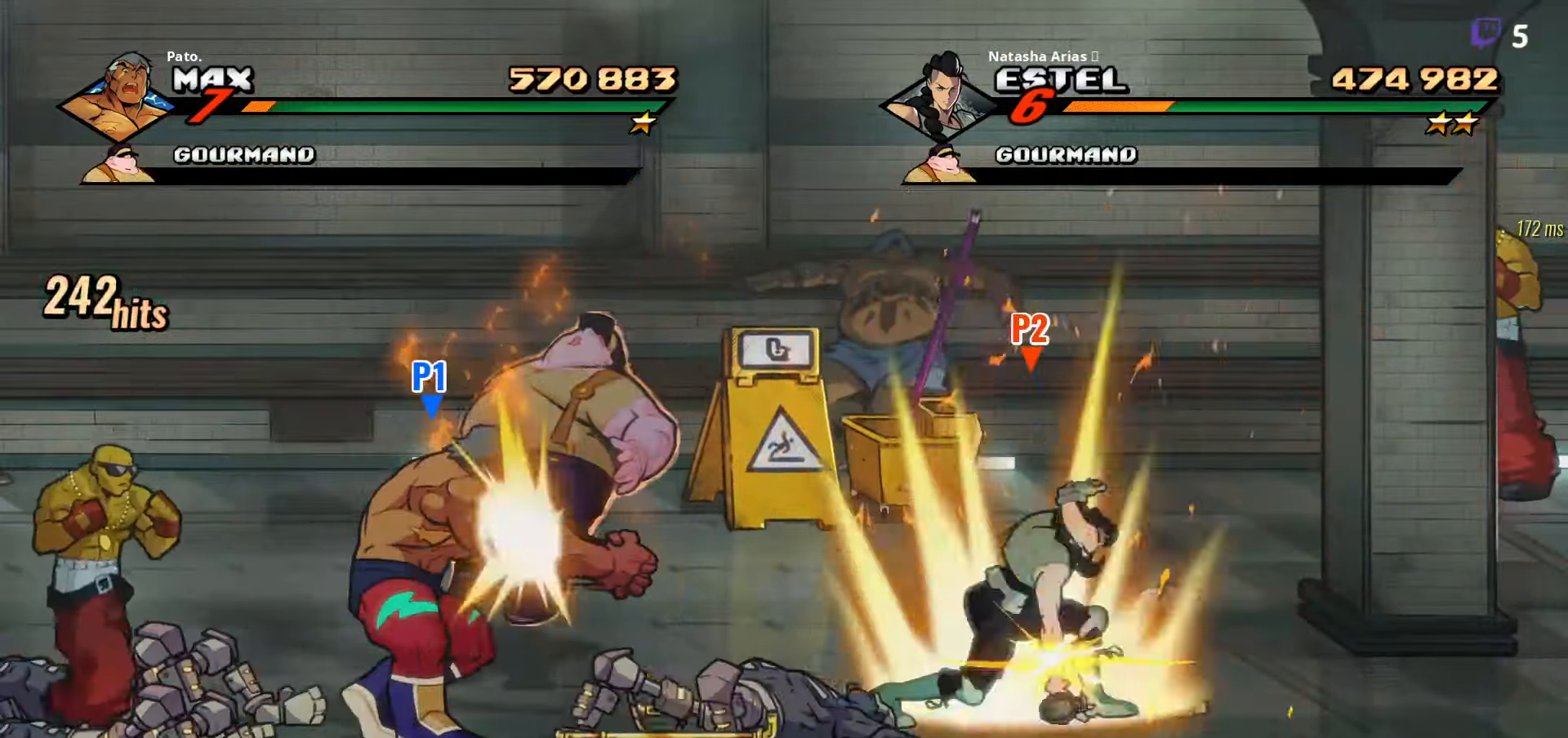
{"buttons": [], "right_stick": "center", "events": [[16, "L1", "down"], [83, "L1", "up"], [150, "L1", "down"], [183, "L1", "up"], [233, "L1", "down"], [300, "L1", "up"], [350, "L1", "down"], [400, "L1", "up"], [450, "L1", "down"], [500, "L1", "up"]]}
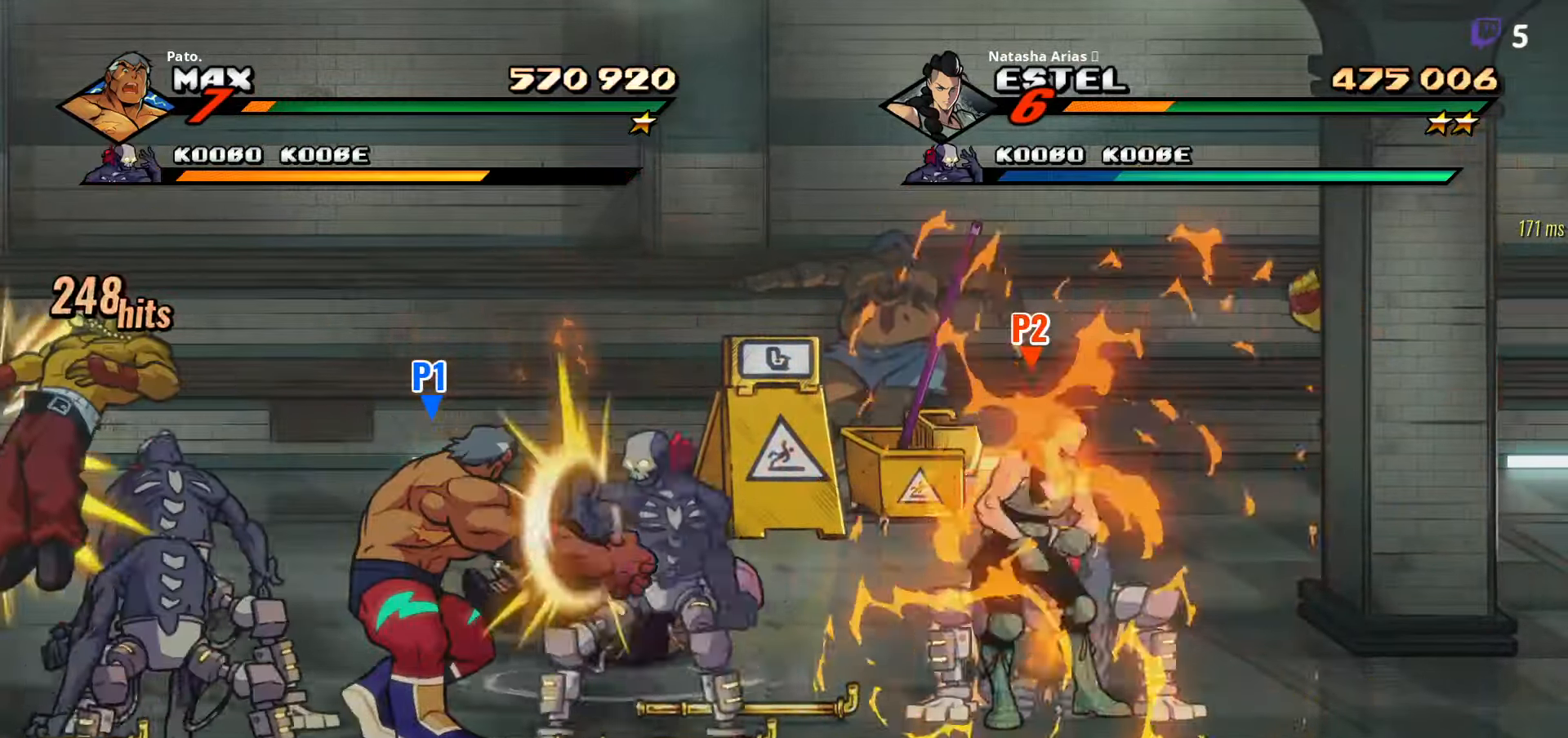
{"buttons": ["L1"], "right_stick": "center", "events": [[66, "L1", "down"], [133, "L1", "up"], [183, "L1", "down"], [233, "L1", "up"], [266, "L1", "down"], [333, "L1", "up"], [383, "L1", "down"]]}
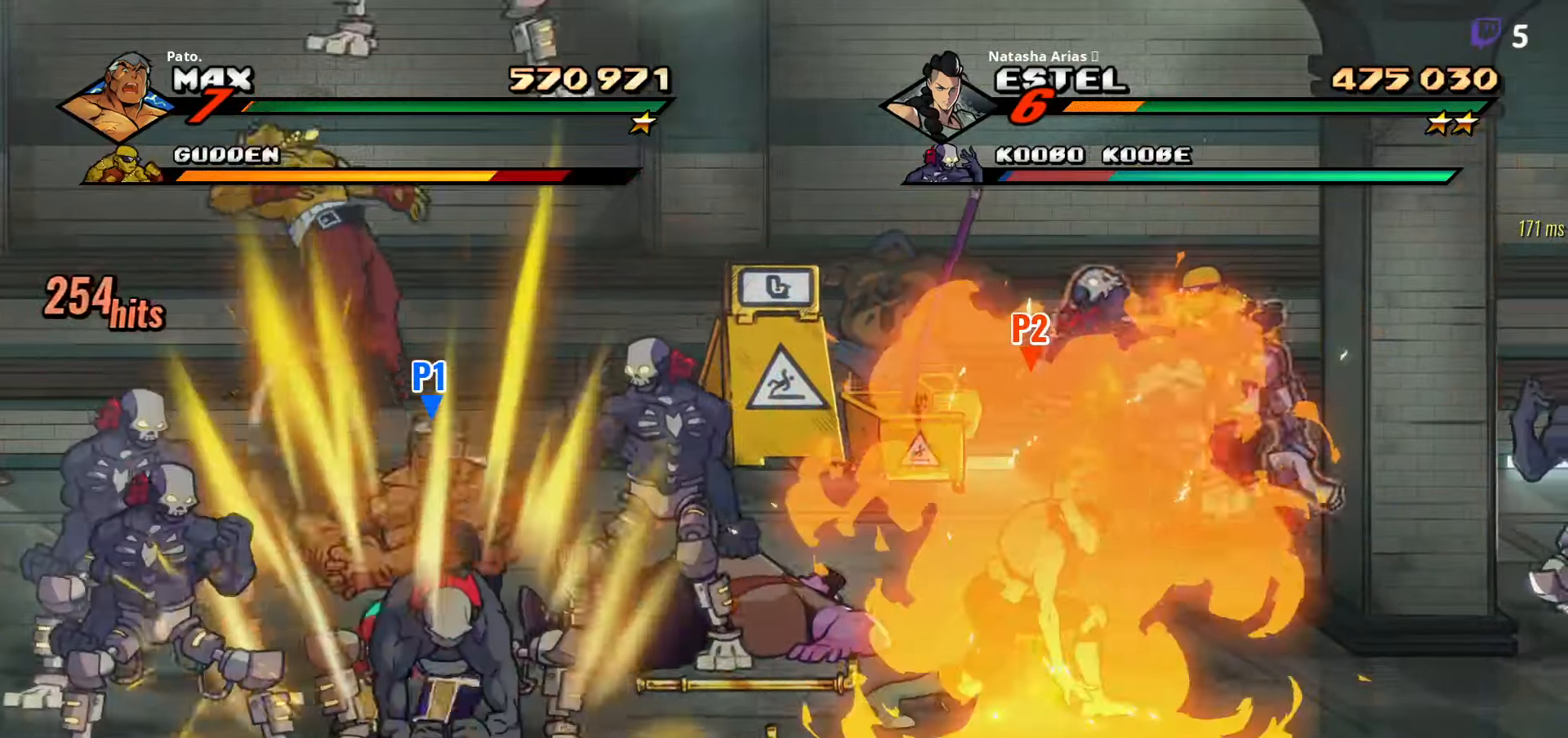
{"buttons": [], "right_stick": "center", "events": [[50, "L1", "up"], [100, "L1", "down"], [183, "L1", "up"], [250, "L1", "down"], [316, "L1", "up"]]}
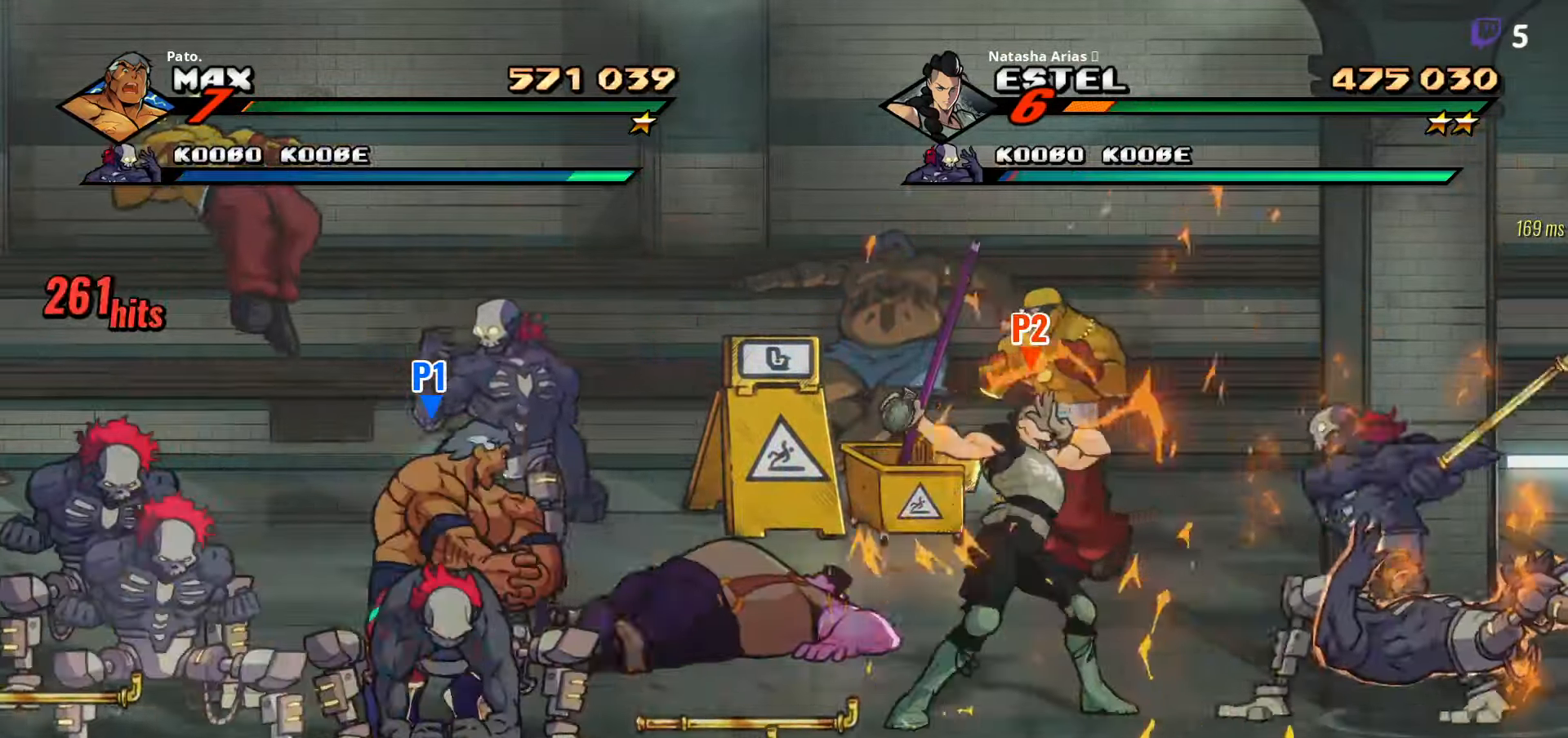
{"buttons": [], "right_stick": "center", "events": [[66, "DPAD_LEFT", "down"], [250, "R2", "down"], [267, "DPAD_LEFT", "up"], [367, "R2", "up"]]}
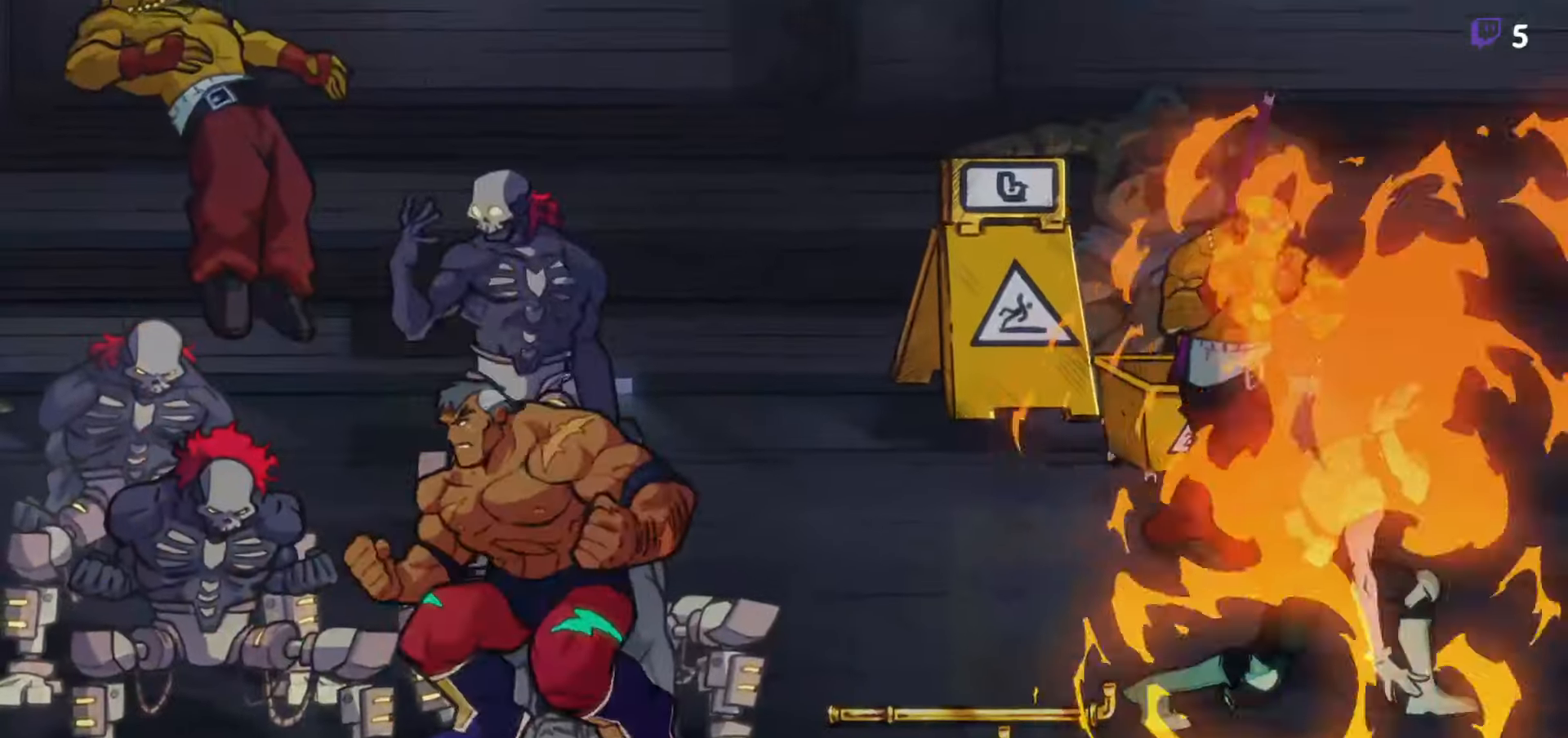
{"buttons": [], "right_stick": "center", "events": []}
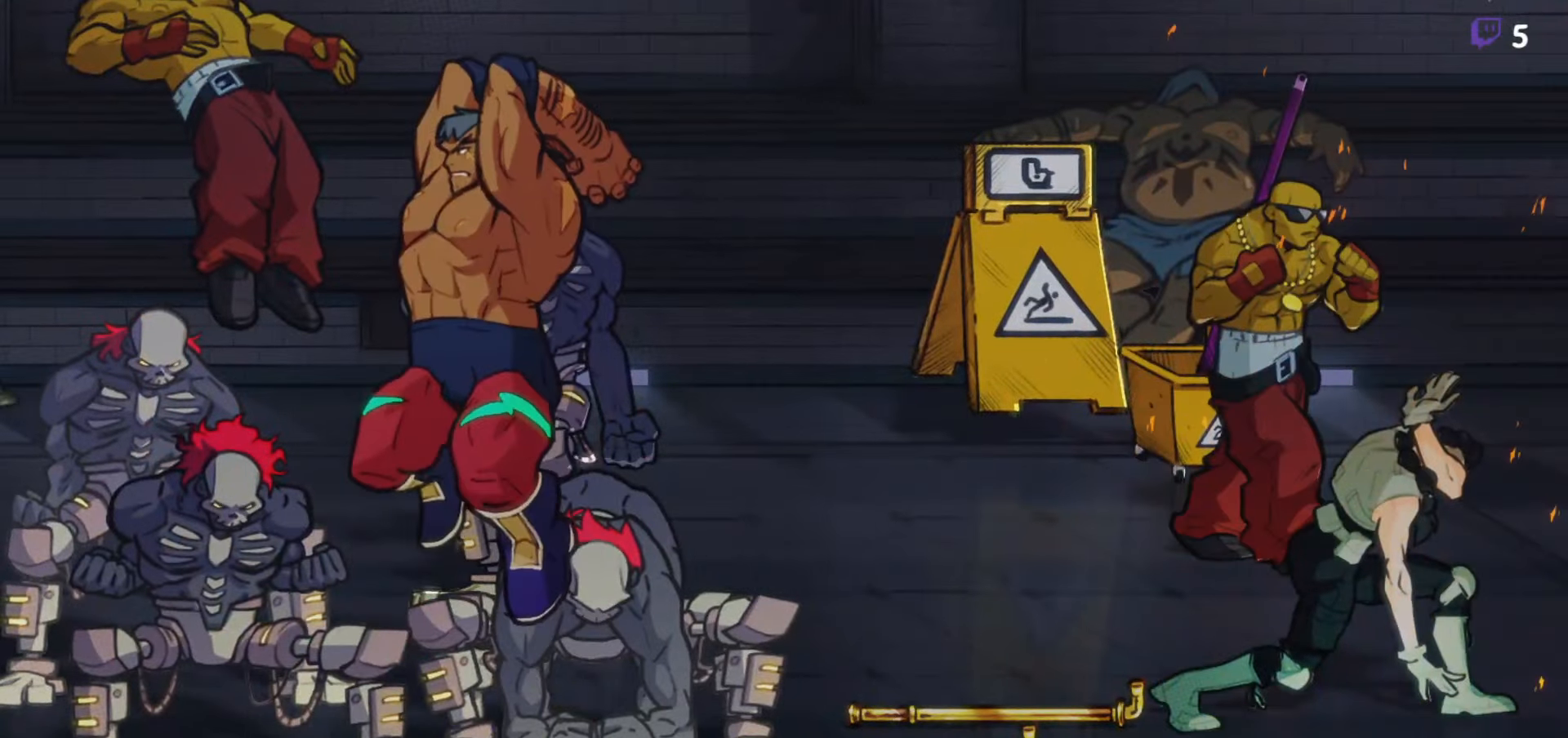
{"buttons": [], "right_stick": "center", "events": [[383, "Y", "down"], [467, "Y", "up"]]}
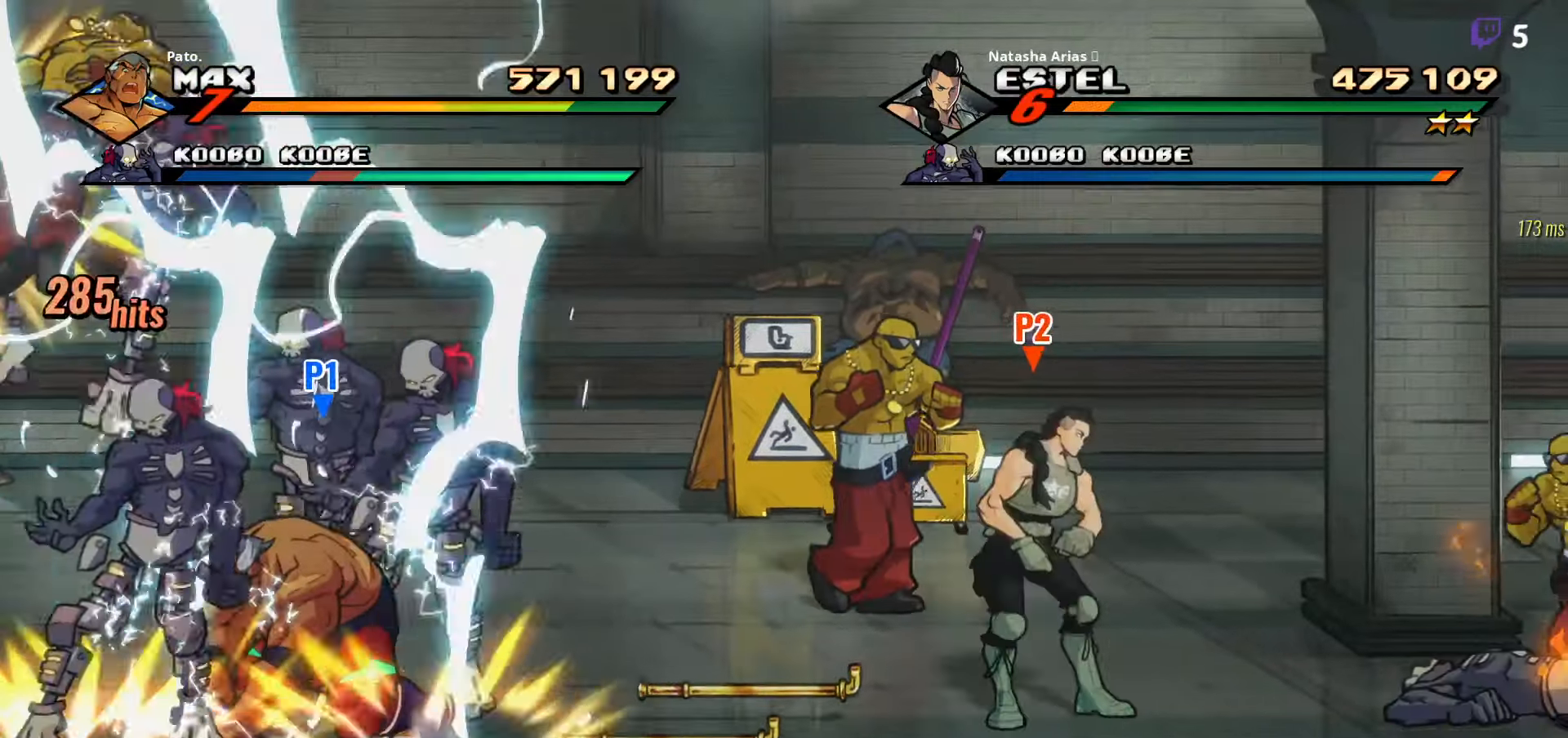
{"buttons": [], "right_stick": "center", "events": [[33, "Y", "down"], [100, "Y", "up"], [217, "Y", "down"], [267, "Y", "up"], [383, "Y", "down"], [450, "Y", "up"]]}
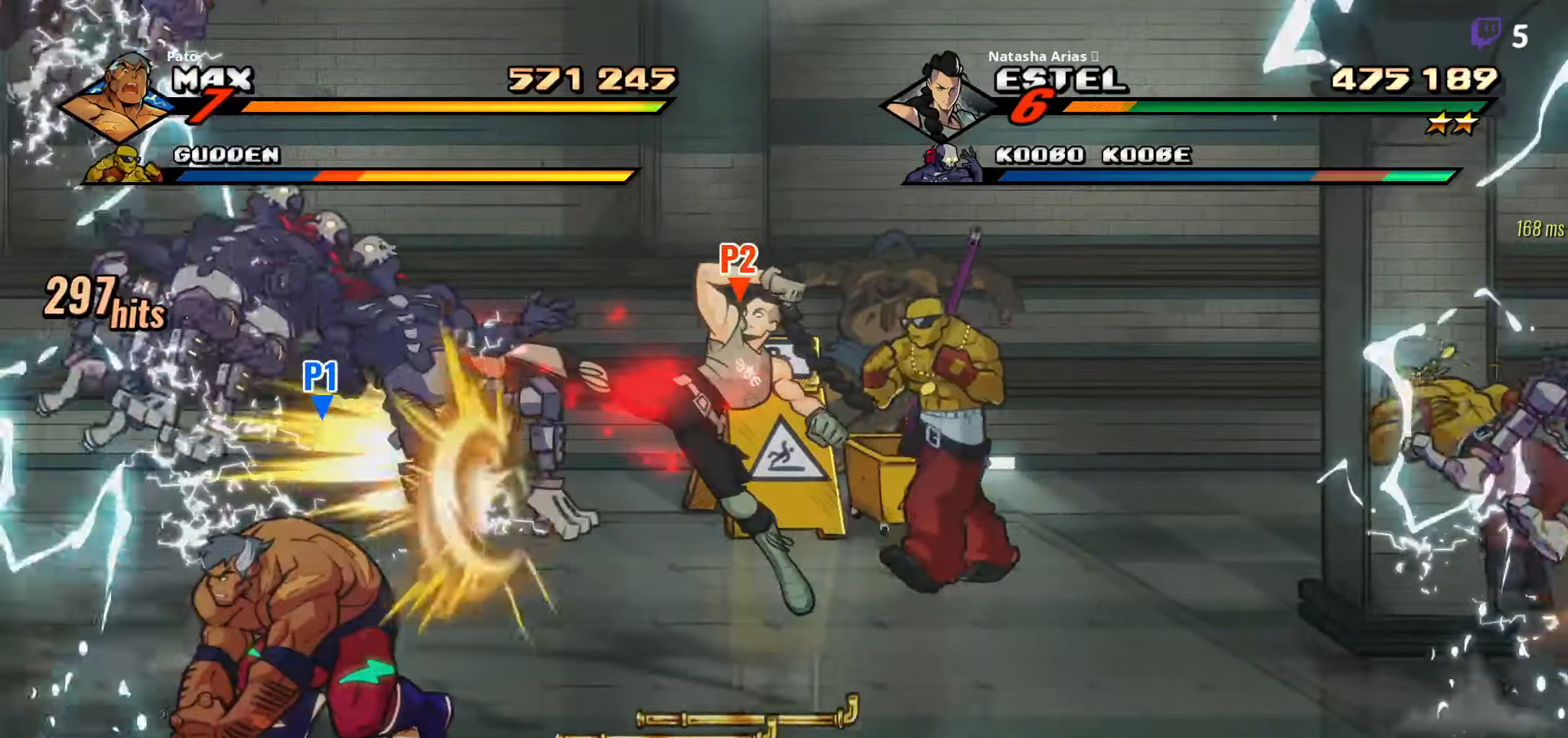
{"buttons": ["Y", "DPAD_LEFT"], "right_stick": "center", "events": [[17, "DPAD_LEFT", "down"], [50, "Y", "down"], [133, "Y", "up"], [283, "Y", "down"], [350, "Y", "up"], [433, "Y", "down"]]}
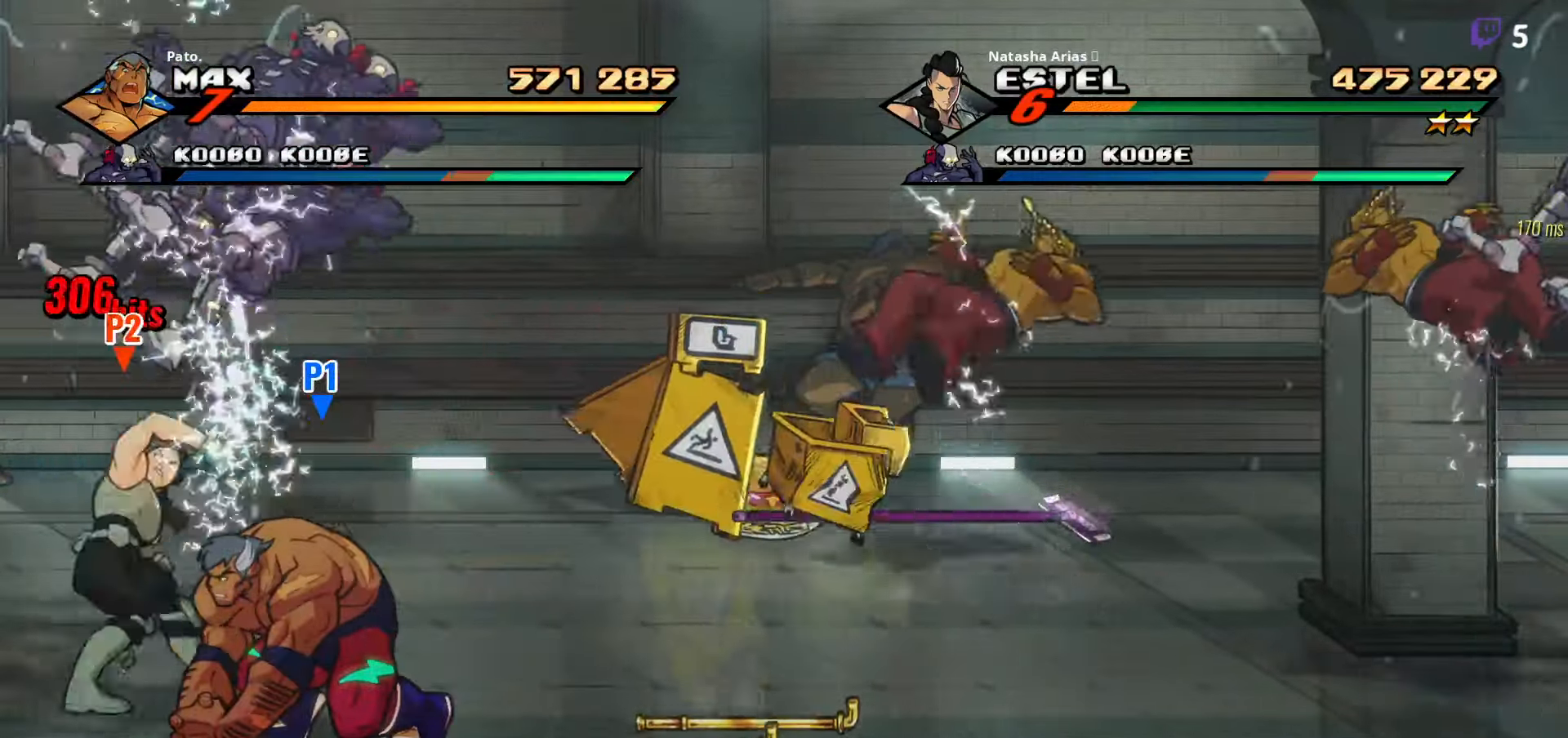
{"buttons": [], "right_stick": "center", "events": [[17, "Y", "up"], [100, "Y", "down"], [133, "DPAD_LEFT", "up"], [183, "Y", "up"], [217, "Y", "down"], [300, "Y", "up"], [400, "Y", "down"], [483, "Y", "up"]]}
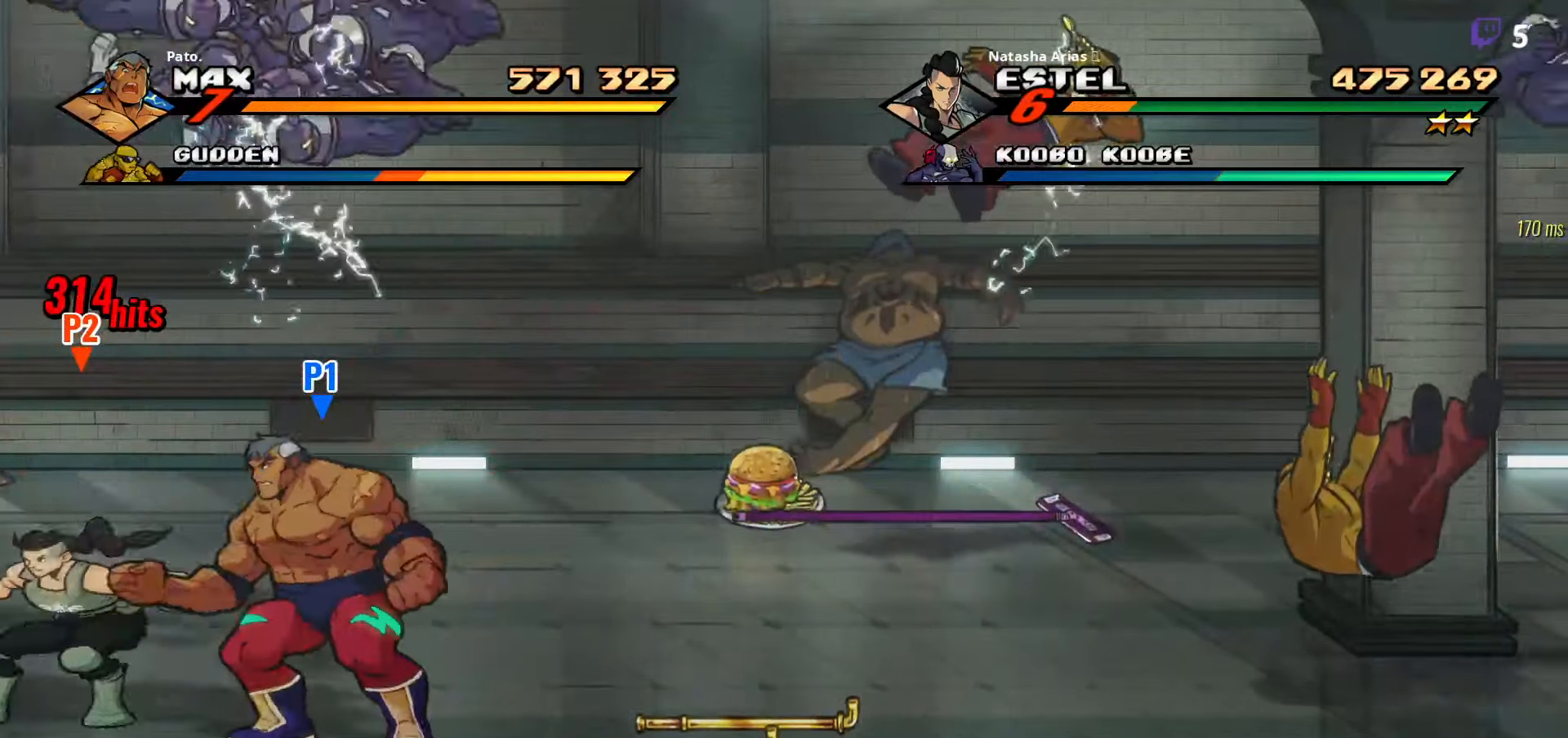
{"buttons": [], "right_stick": "center", "events": [[67, "Y", "down"], [133, "Y", "up"], [217, "Y", "down"], [267, "Y", "up"], [367, "Y", "down"], [433, "Y", "up"]]}
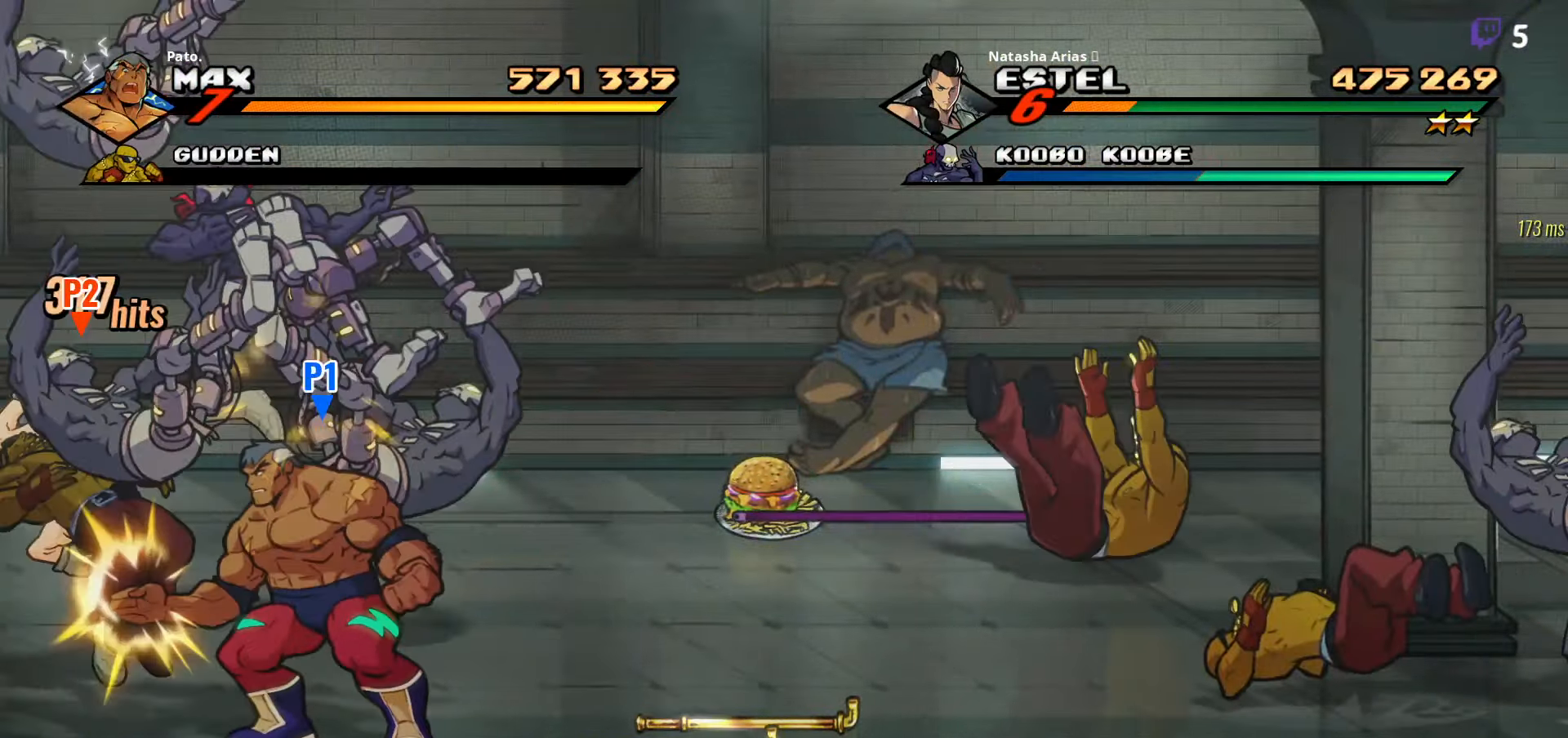
{"buttons": [], "right_stick": "center", "events": [[150, "Y", "down"], [217, "Y", "up"], [317, "Y", "down"], [333, "Y", "up"], [450, "Y", "down"], [483, "Y", "up"]]}
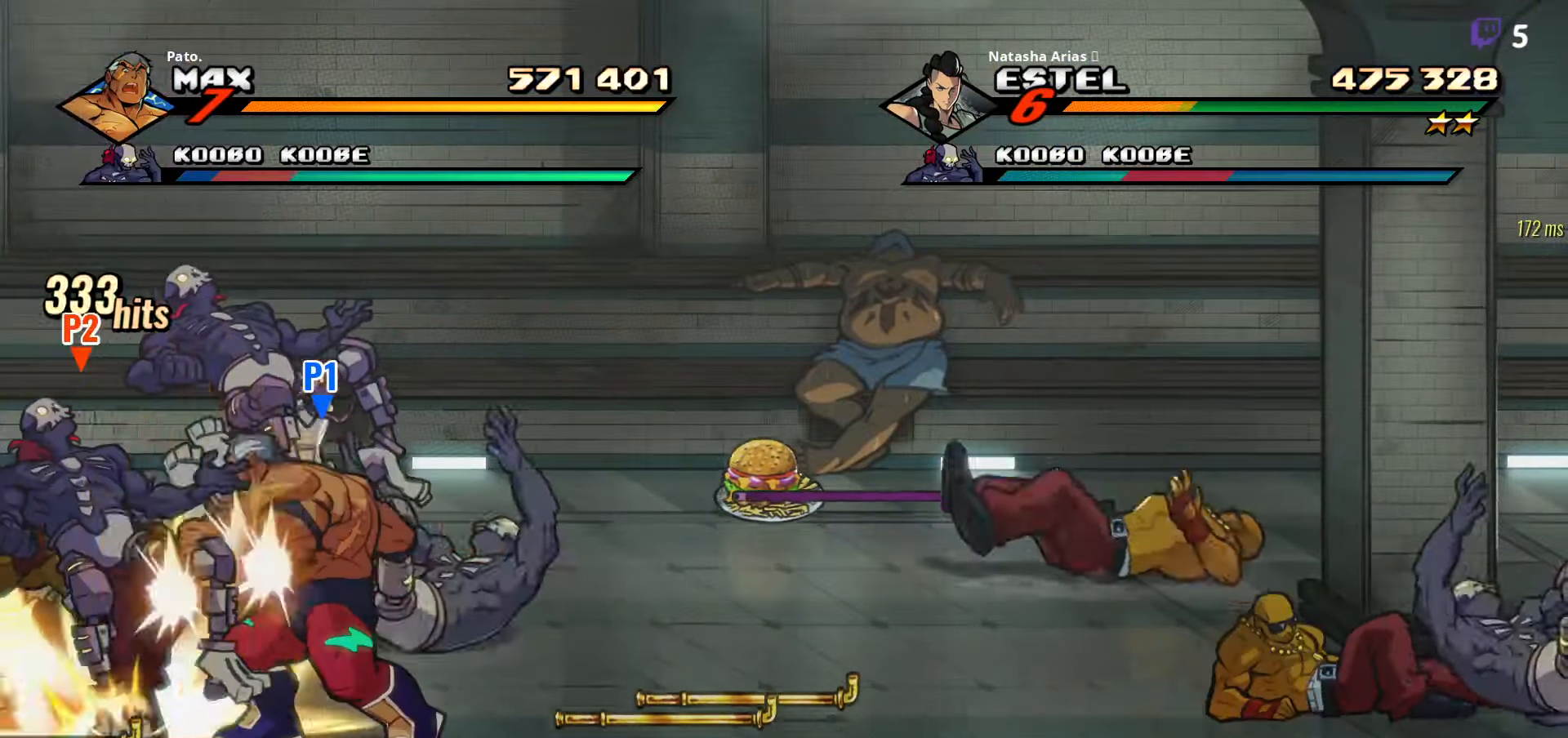
{"buttons": [], "right_stick": "center", "events": [[217, "Y", "down"], [267, "Y", "up"], [367, "Y", "down"], [433, "Y", "up"]]}
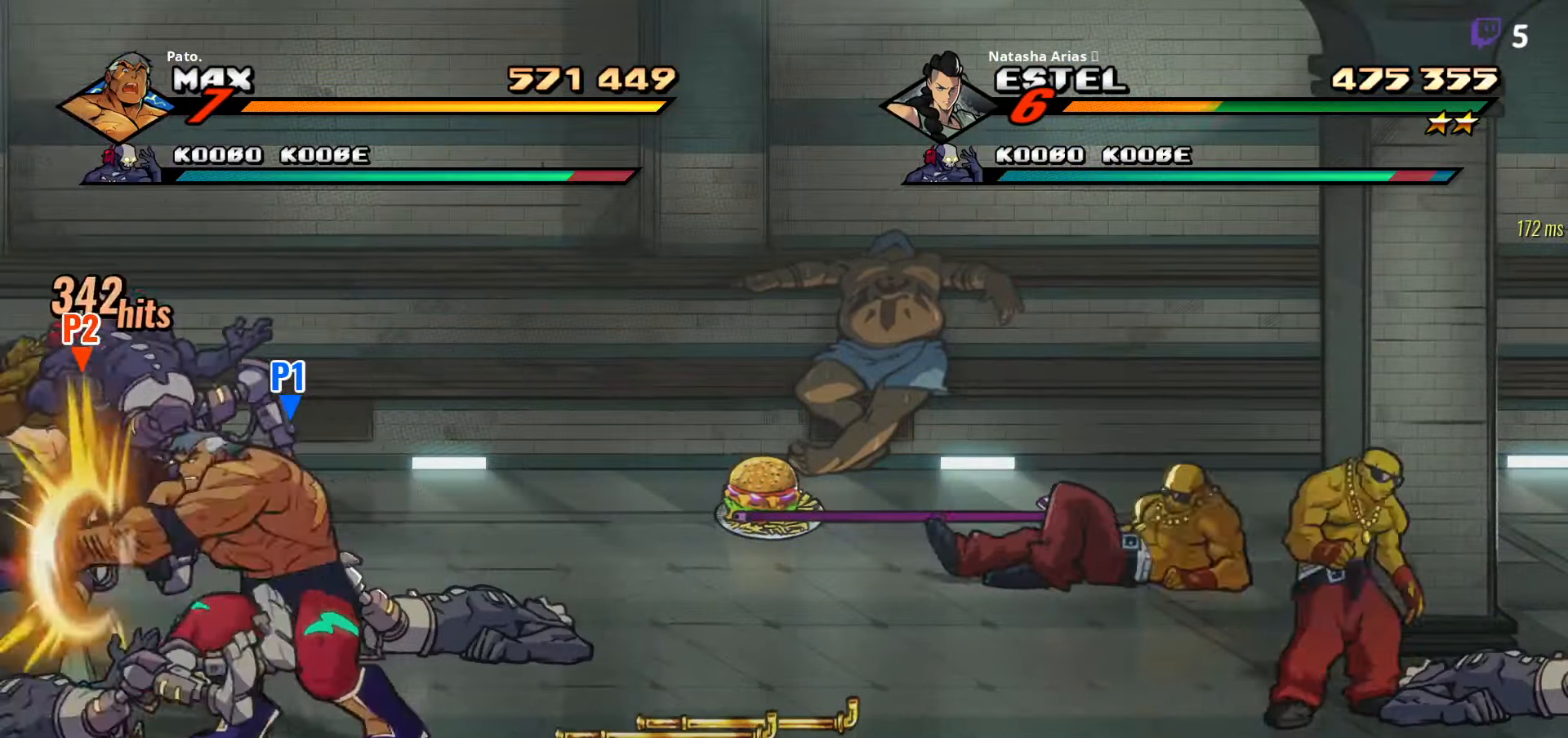
{"buttons": ["Y"], "right_stick": "center", "events": [[33, "Y", "down"], [67, "Y", "up"], [167, "Y", "down"], [250, "Y", "up"], [300, "Y", "down"], [400, "Y", "up"], [467, "Y", "down"]]}
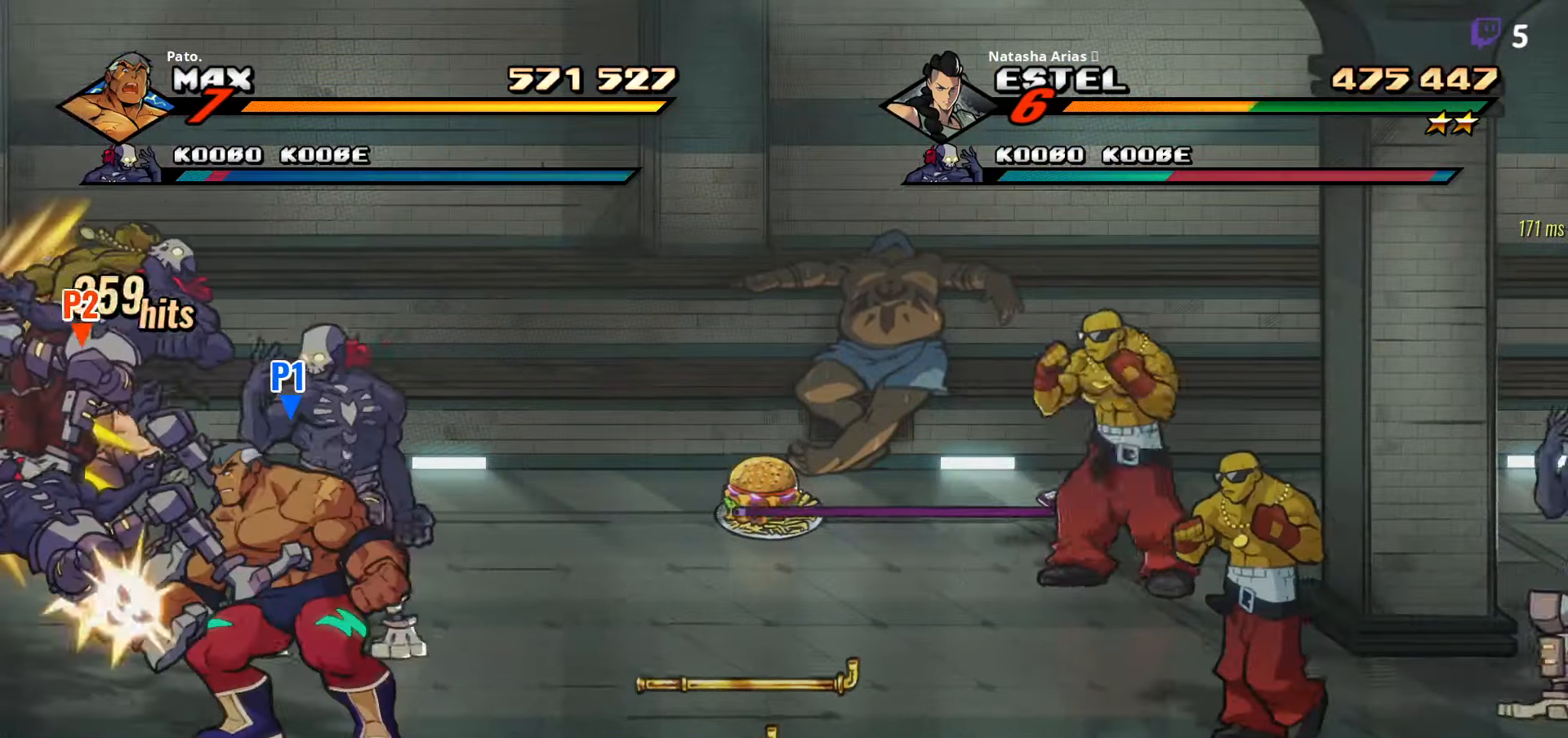
{"buttons": [], "right_stick": "center", "events": [[67, "Y", "up"], [117, "Y", "down"], [334, "Y", "up"], [400, "Y", "down"], [467, "Y", "up"]]}
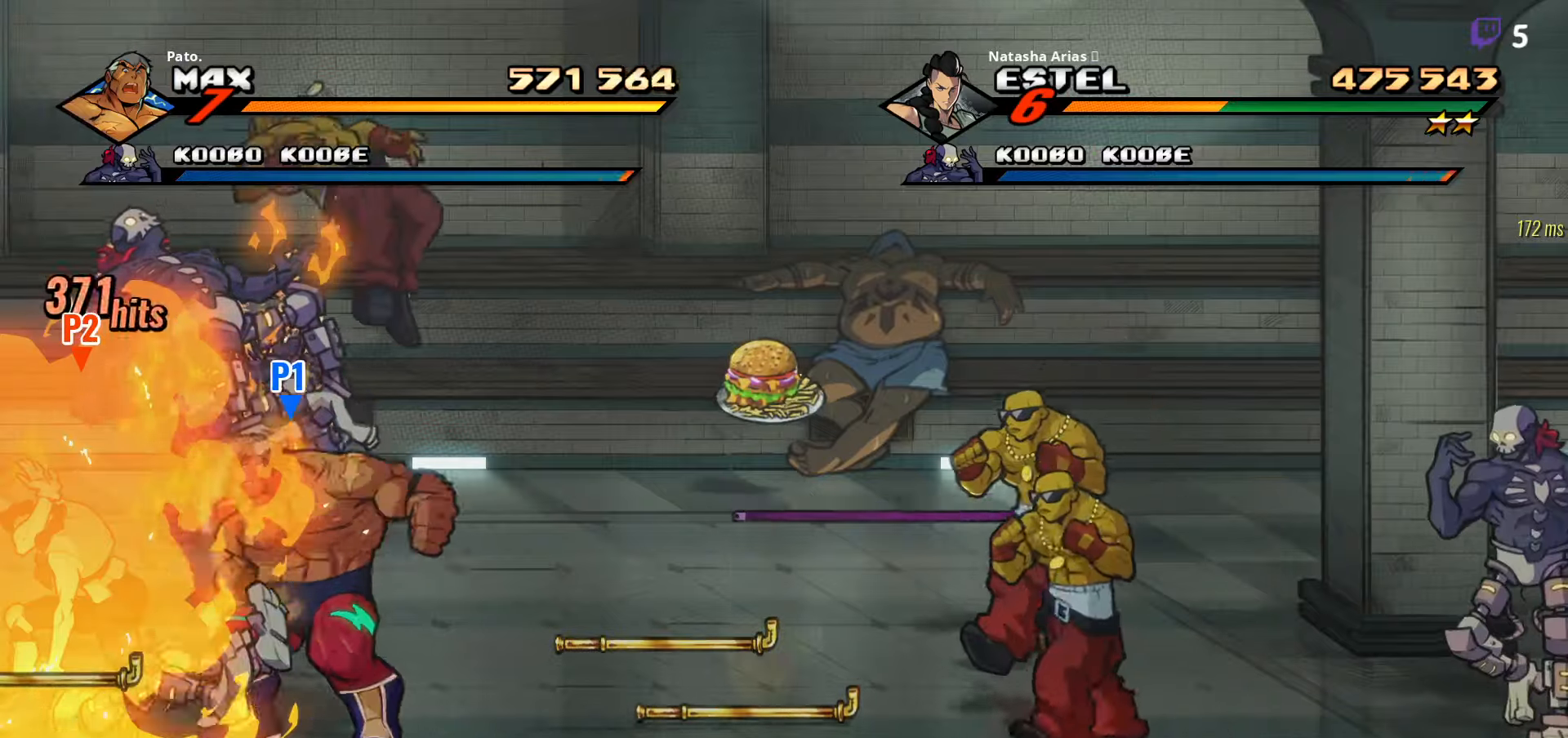
{"buttons": [], "right_stick": "center", "events": [[50, "Y", "down"], [100, "Y", "up"], [200, "Y", "down"], [250, "Y", "up"], [367, "Y", "down"], [417, "Y", "up"]]}
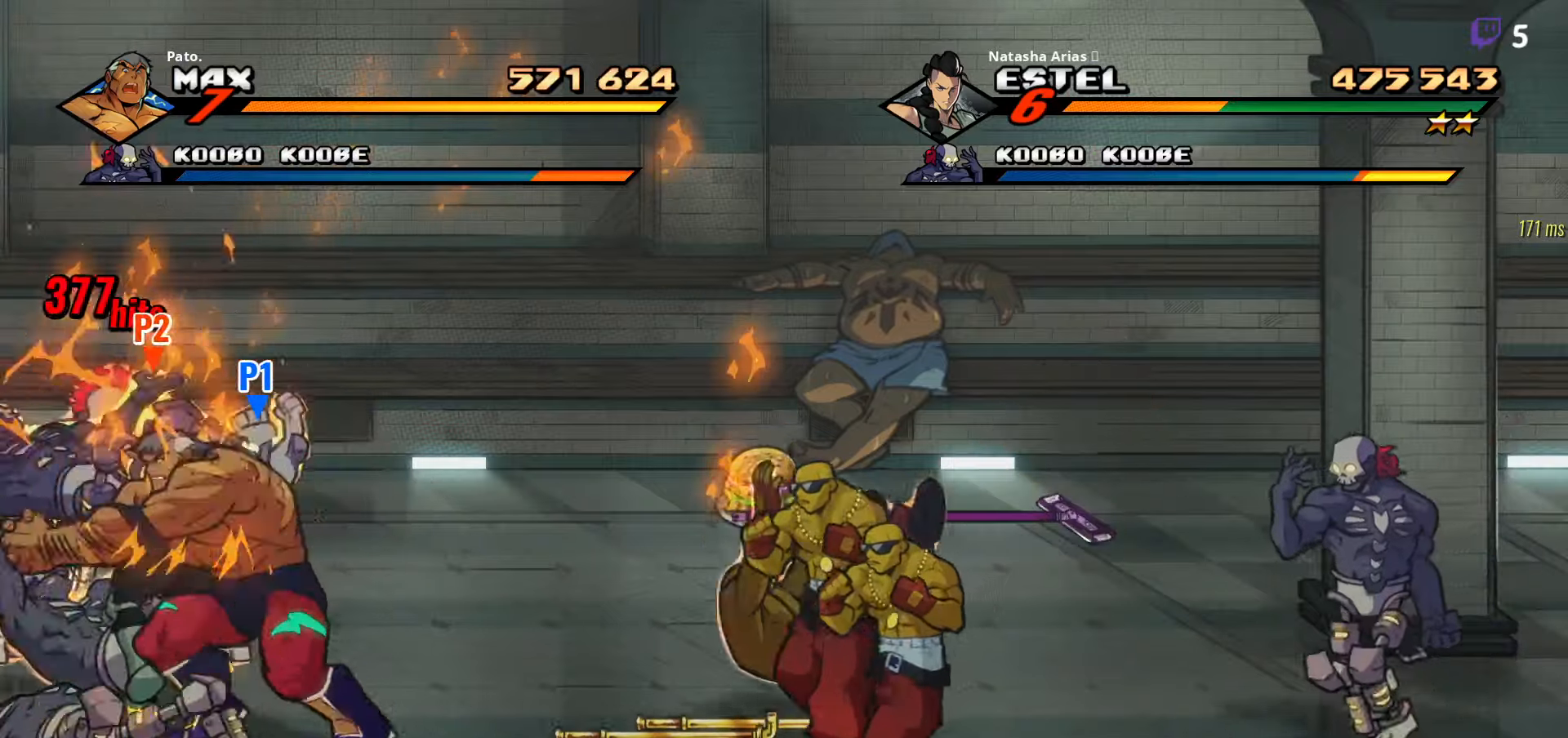
{"buttons": ["L1"], "right_stick": "center", "events": [[17, "Y", "down"], [84, "Y", "up"], [184, "Y", "down"], [250, "Y", "up"], [334, "Y", "down"], [384, "Y", "up"], [434, "L1", "down"]]}
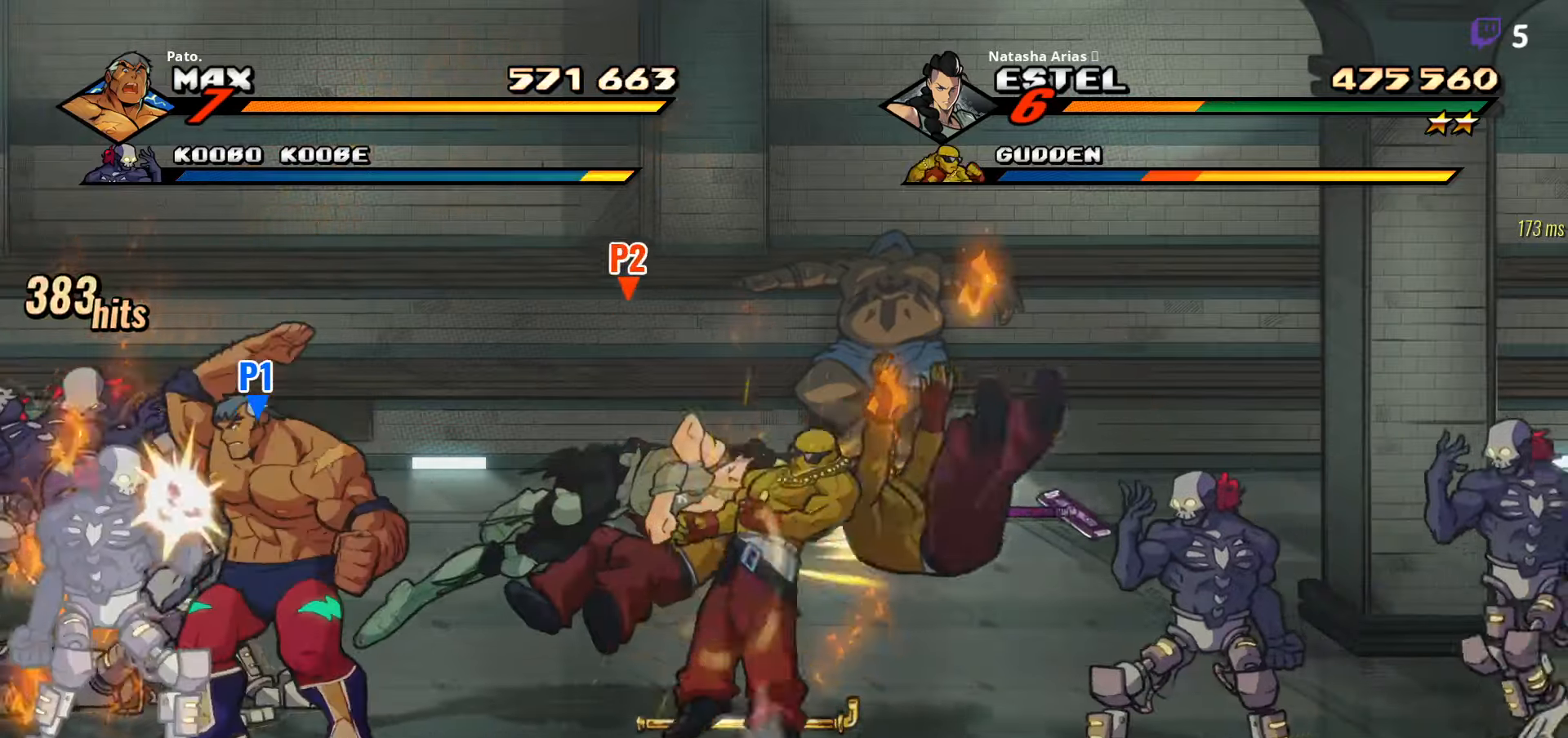
{"buttons": [], "right_stick": "center", "events": [[34, "L1", "up"], [184, "Y", "down"], [250, "Y", "up"], [350, "Y", "down"], [450, "Y", "up"]]}
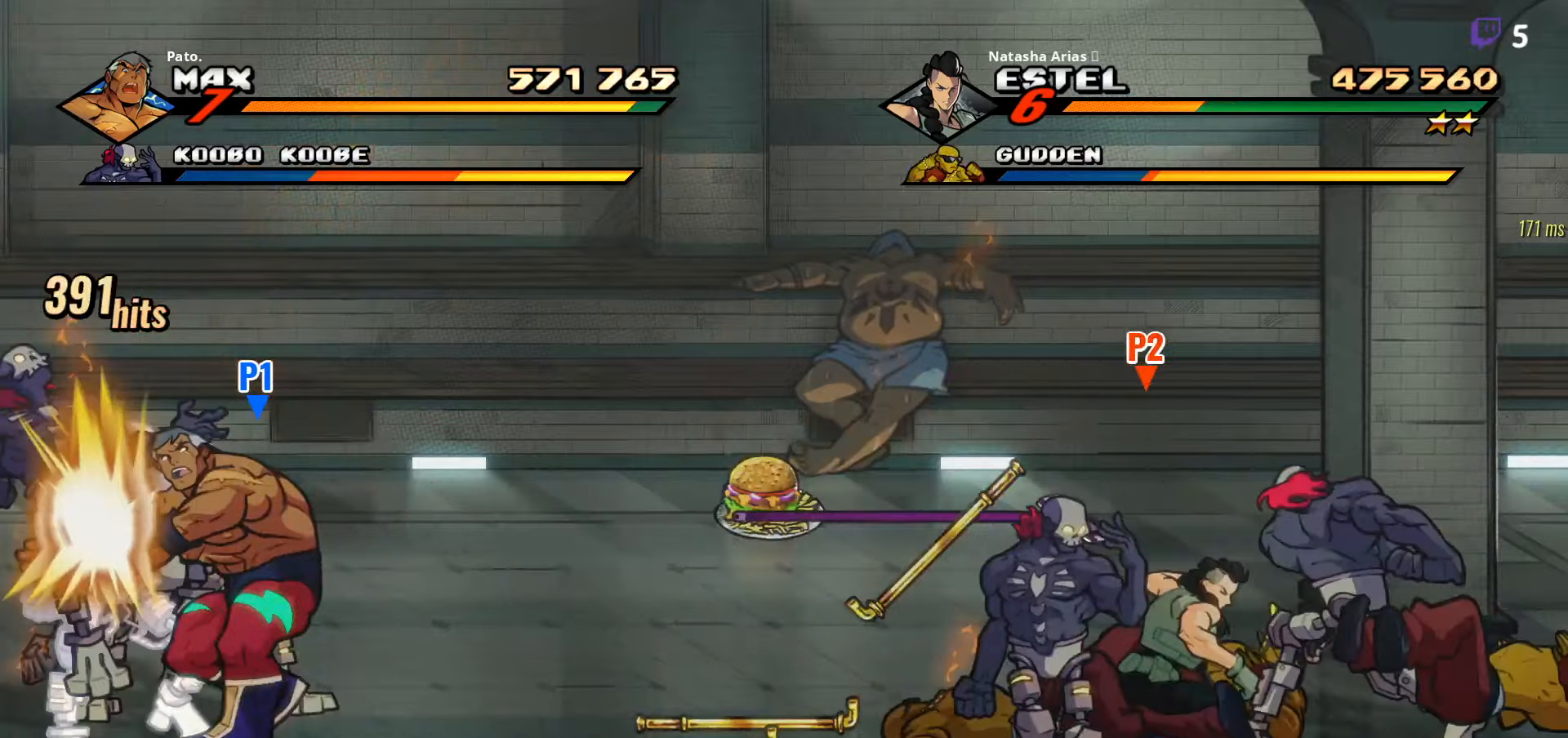
{"buttons": [], "right_stick": "center", "events": [[34, "DPAD_UP", "down"], [34, "Y", "down"], [150, "DPAD_UP", "up"], [150, "Y", "up"], [367, "L1", "down"], [450, "L1", "up"]]}
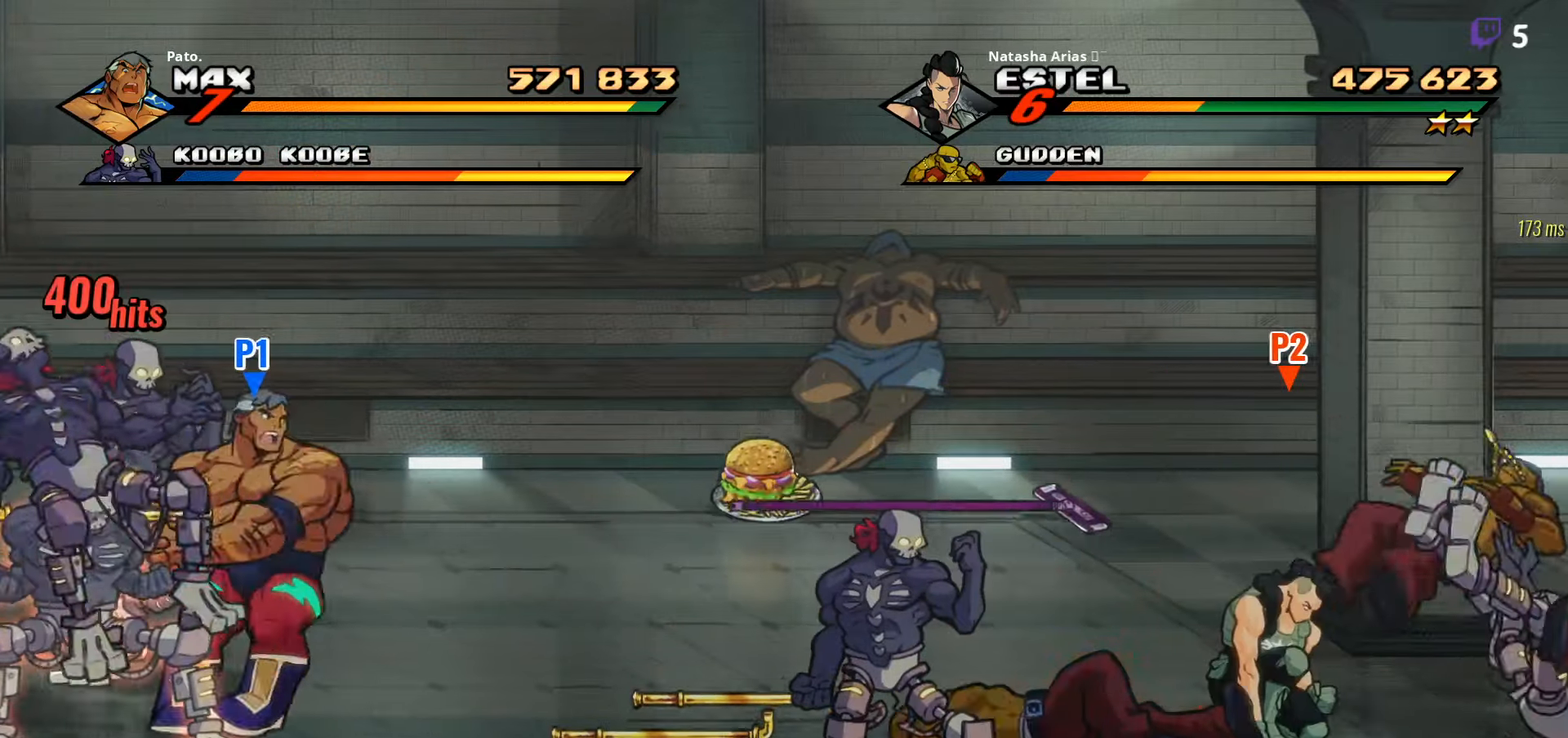
{"buttons": ["L1"], "right_stick": "center", "events": [[17, "L1", "down"], [84, "L1", "up"], [134, "L1", "down"], [200, "L1", "up"], [234, "L1", "down"], [300, "L1", "up"], [334, "L1", "down"], [417, "L1", "up"], [450, "L1", "down"]]}
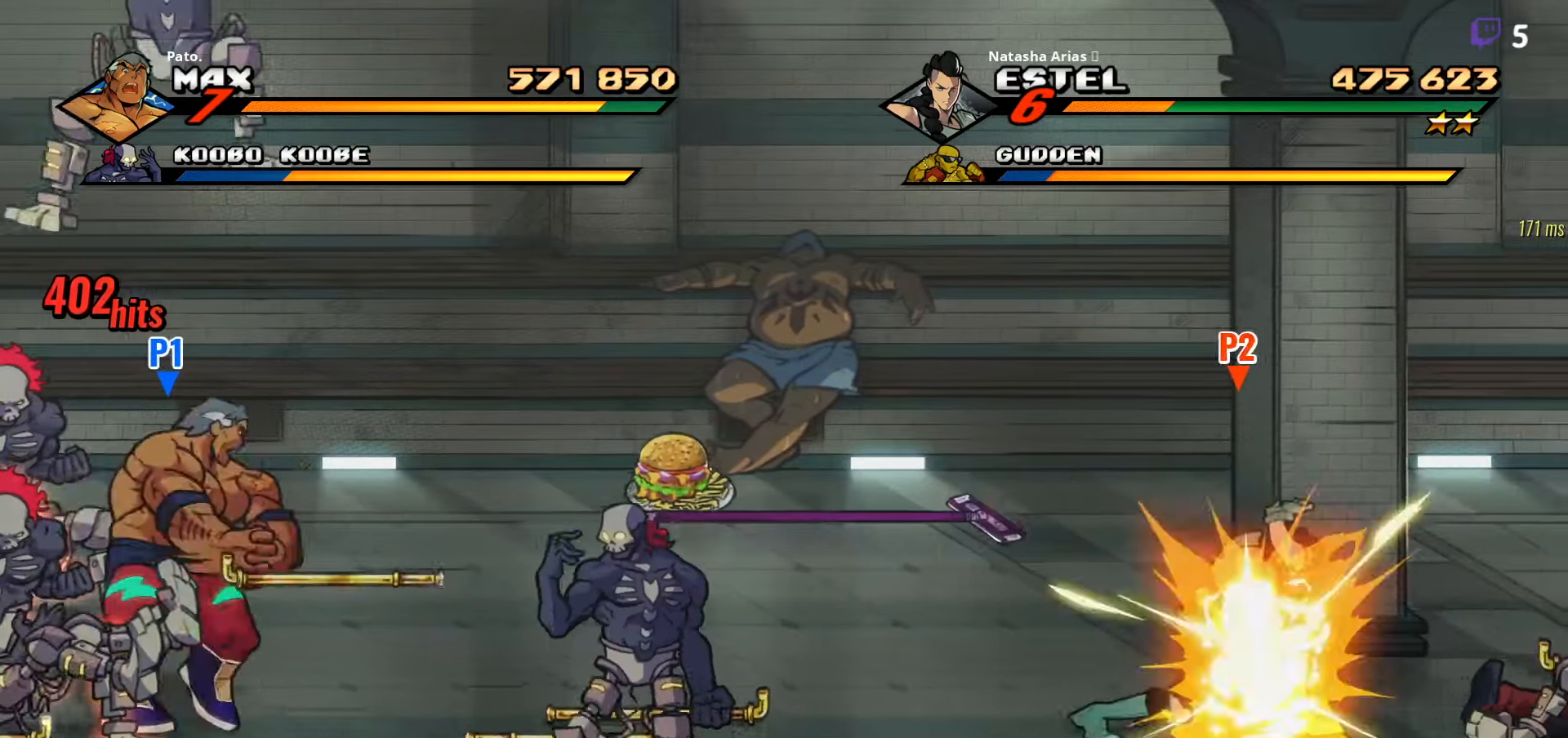
{"buttons": ["L1"], "right_stick": "center", "events": [[17, "L1", "up"], [284, "L1", "down"], [350, "L1", "up"], [450, "L1", "down"]]}
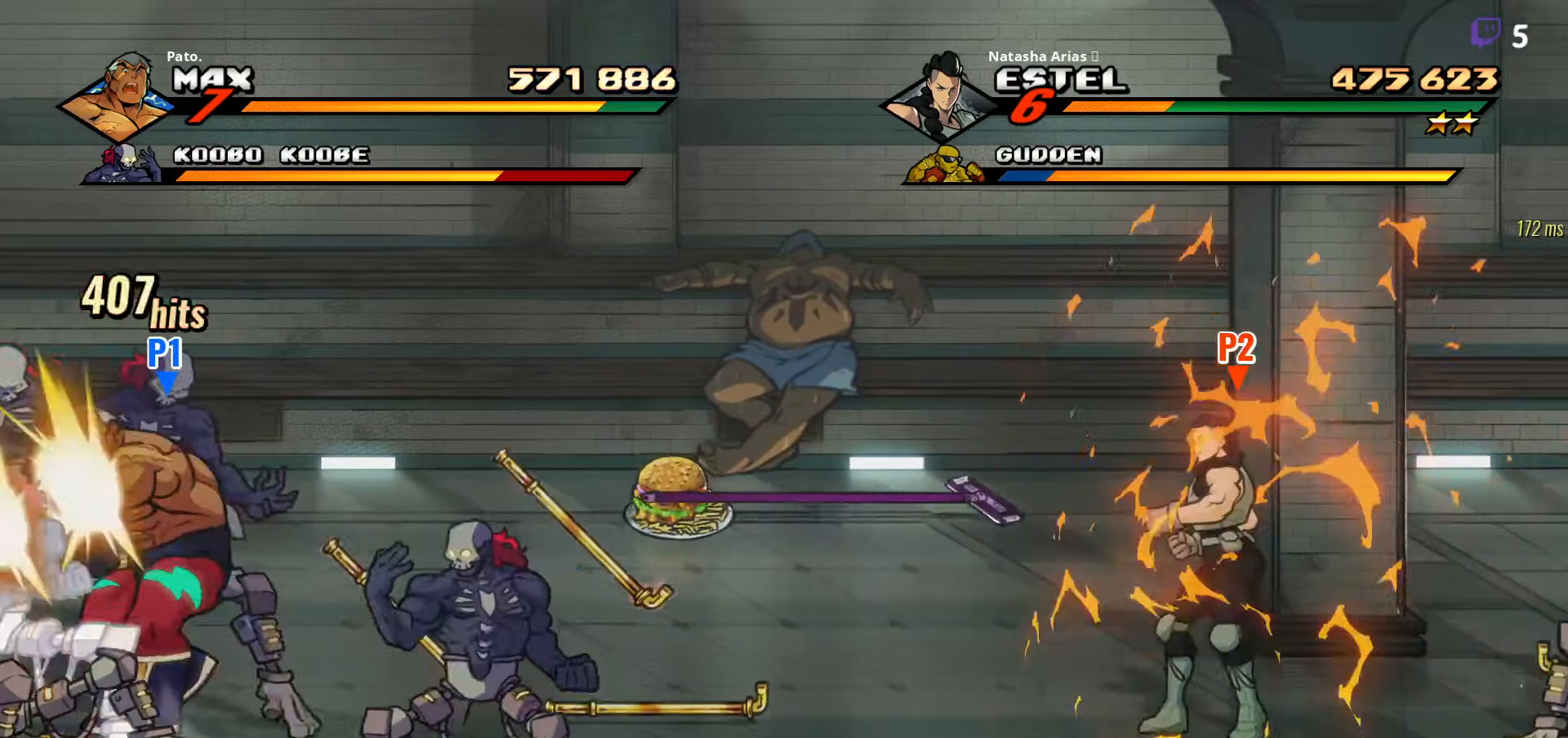
{"buttons": ["L1"], "right_stick": "center", "events": [[34, "L1", "up"], [84, "L1", "down"], [167, "L1", "up"], [217, "L1", "down"], [300, "L1", "up"], [350, "L1", "down"], [400, "L1", "up"], [434, "L1", "down"]]}
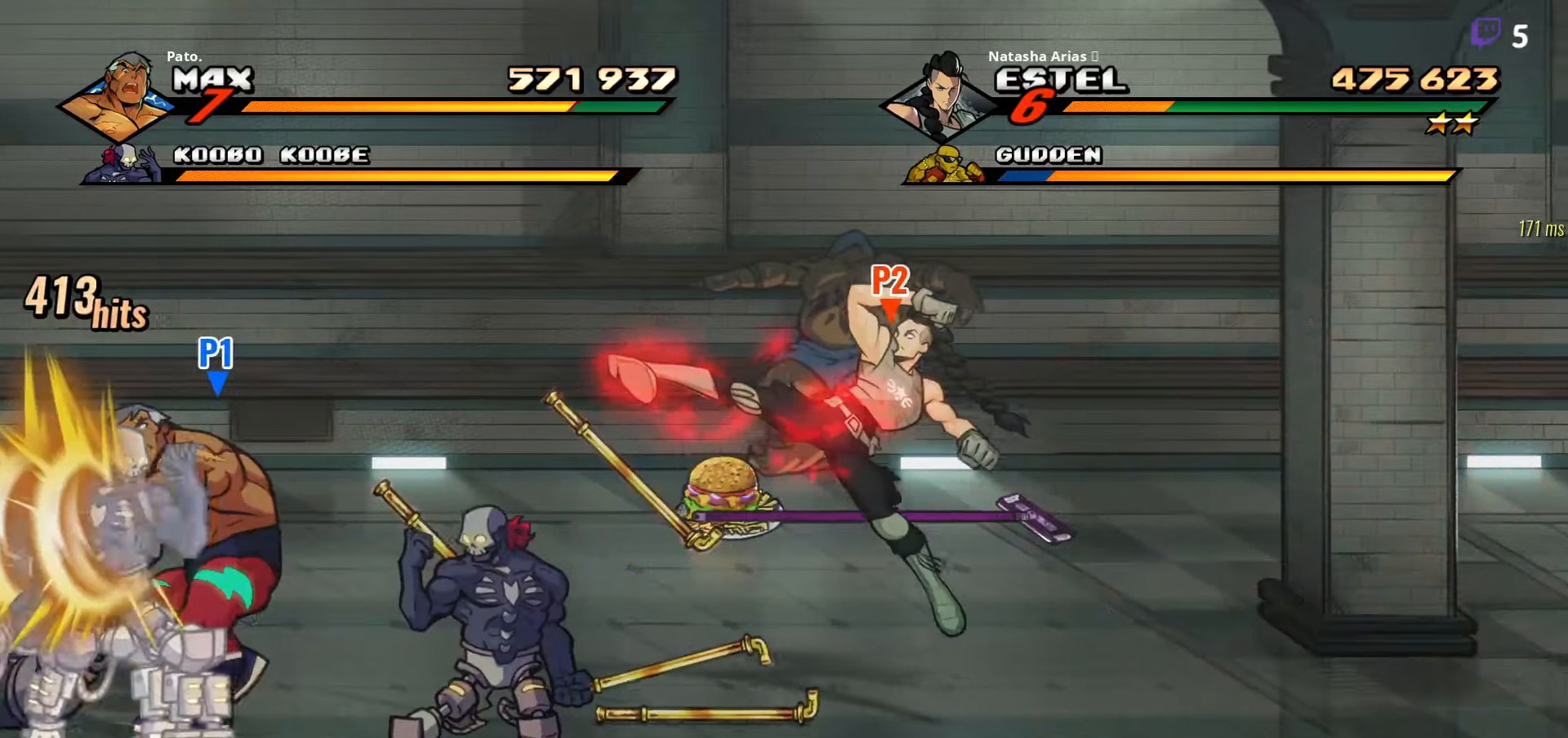
{"buttons": ["L1"], "right_stick": "center", "events": [[34, "L1", "up"], [67, "L1", "down"], [150, "L1", "up"], [184, "L1", "down"], [267, "DPAD_DOWN", "down"], [267, "L1", "up"], [334, "L1", "down"], [400, "L1", "up"], [434, "DPAD_DOWN", "up"], [500, "L1", "down"]]}